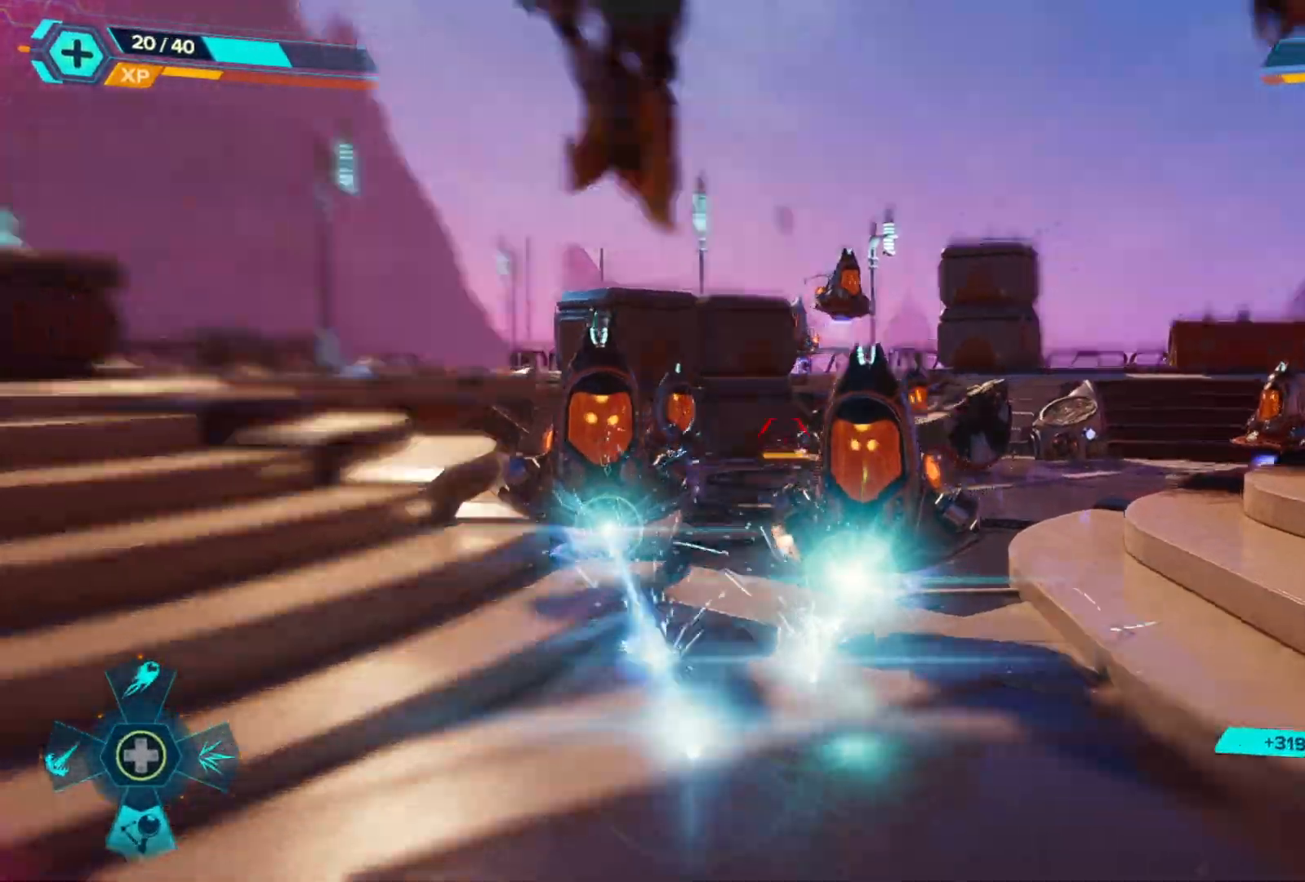
Gameplay with a controller (Xbox layout); each line is a JSON object with the inputs held at the frame after it. "events" lists button and stick changes between this image and that frame as [ms after this image, input, new state], when the widget could be followed in between. Not read: Z.
{"buttons": ["L2", "R2"], "left_stick": "right", "right_stick": "up-left", "events": [[50, "R2", "down"], [133, "left_stick", "down-right"], [300, "left_stick", "right"], [333, "right_stick", "up-left"]]}
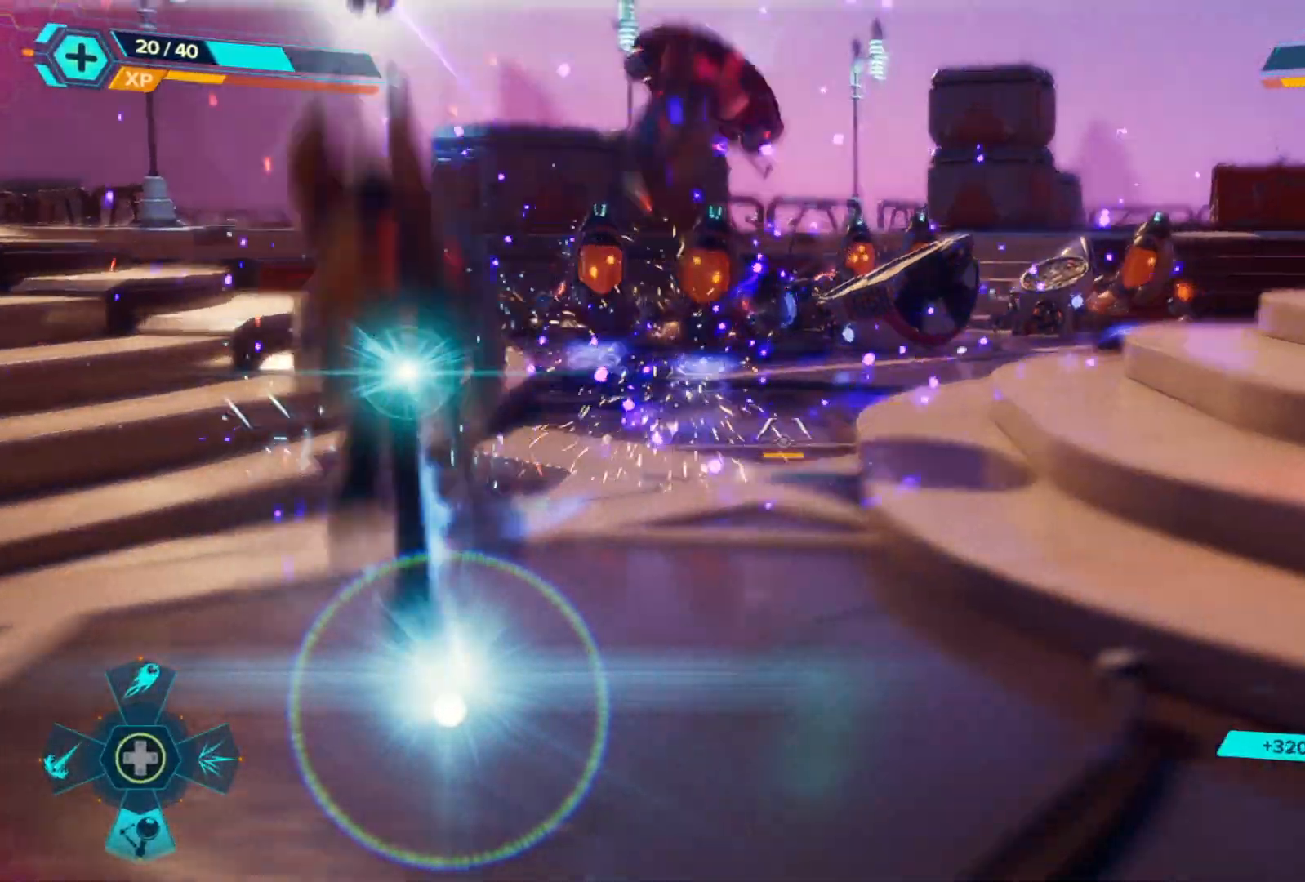
{"buttons": [], "left_stick": "right", "right_stick": "left", "events": [[150, "right_stick", "center"], [217, "R2", "up"], [267, "L2", "up"], [283, "right_stick", "left"]]}
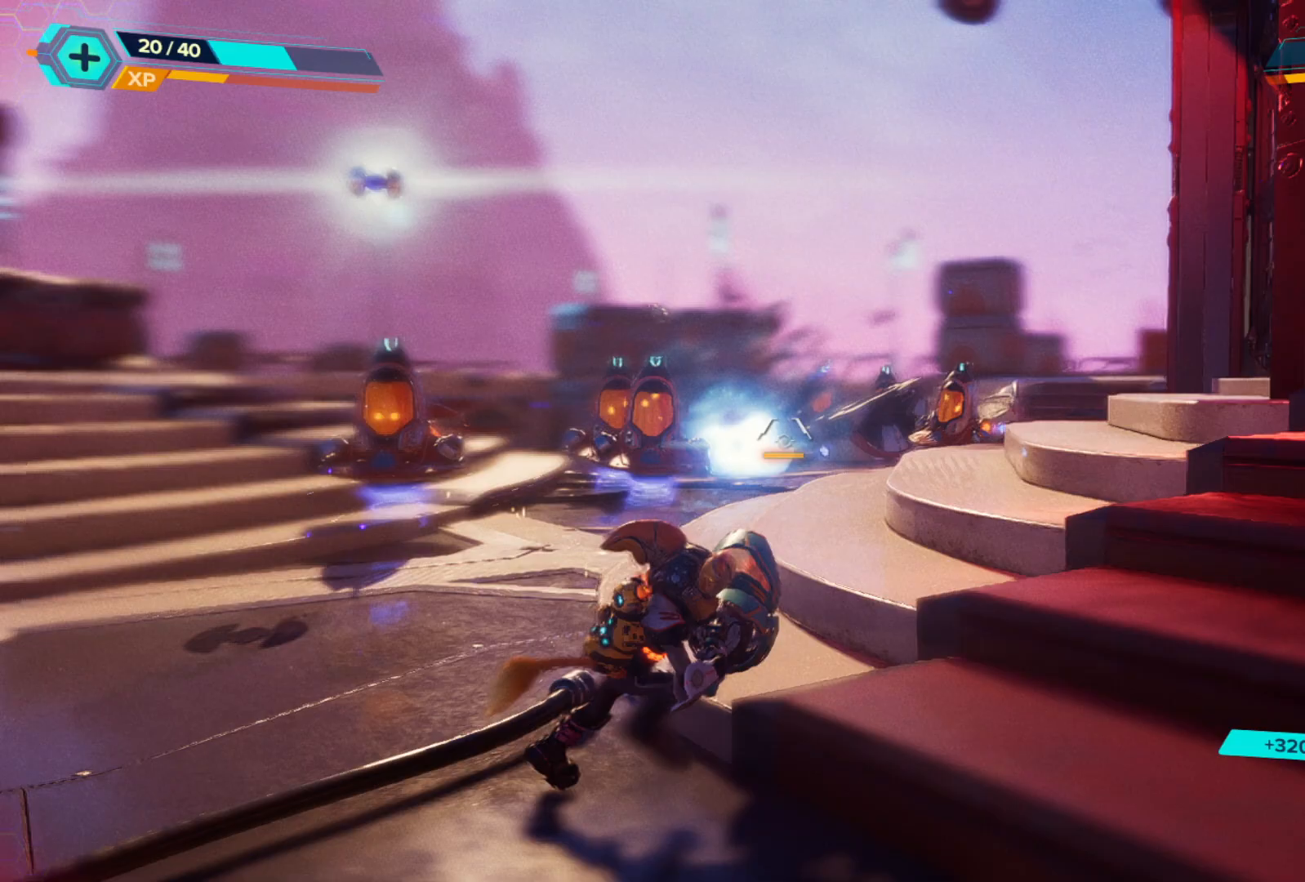
{"buttons": ["L2"], "left_stick": "down-left", "right_stick": "left", "events": [[117, "L2", "down"], [117, "R2", "down"], [283, "R2", "up"], [283, "right_stick", "center"], [300, "left_stick", "down"], [367, "R2", "down"], [367, "left_stick", "down-left"], [400, "right_stick", "left"], [483, "R2", "up"]]}
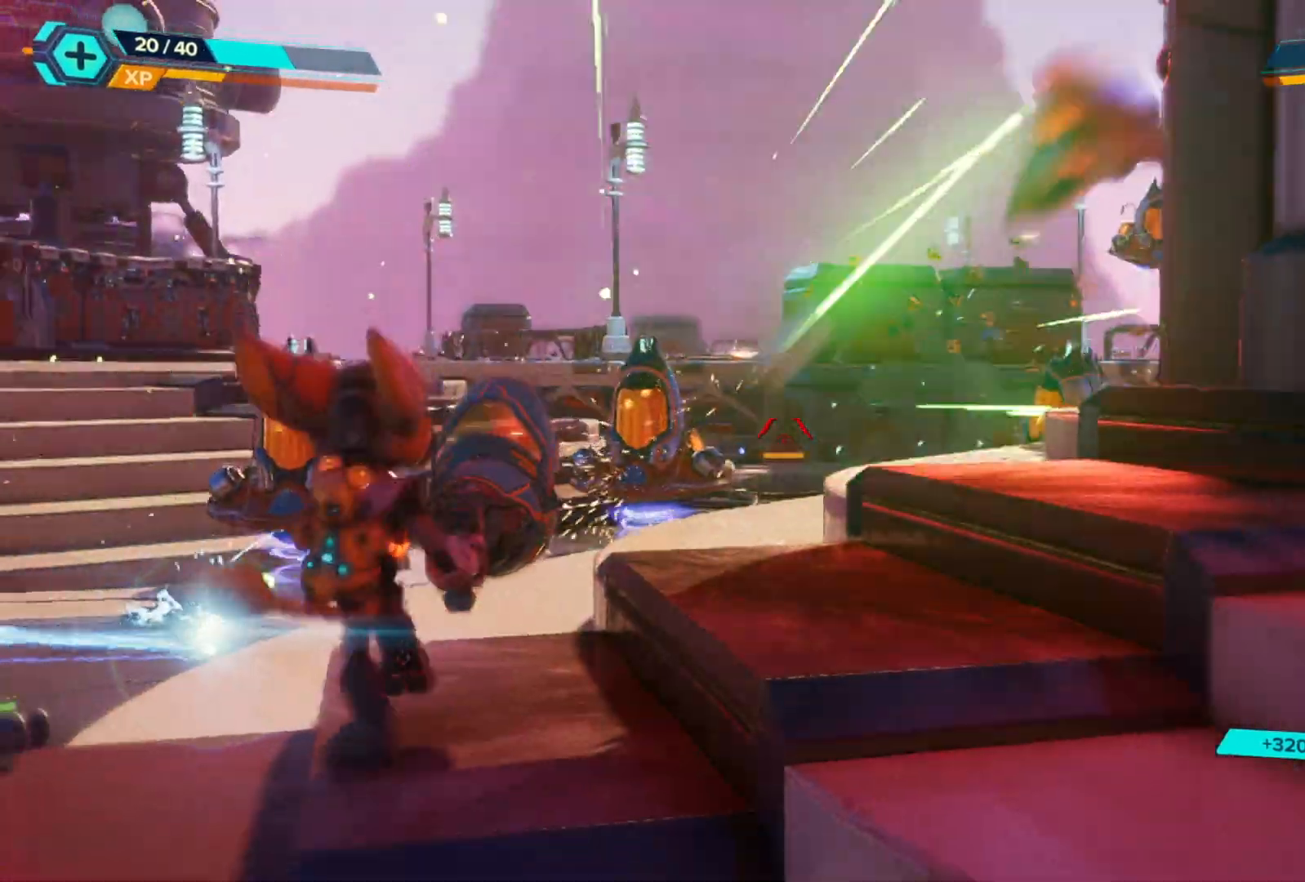
{"buttons": ["L2"], "left_stick": "down-left", "right_stick": "left", "events": [[83, "R2", "down"], [217, "R2", "up"], [250, "right_stick", "center"], [317, "R2", "down"], [400, "right_stick", "left"], [467, "R2", "up"]]}
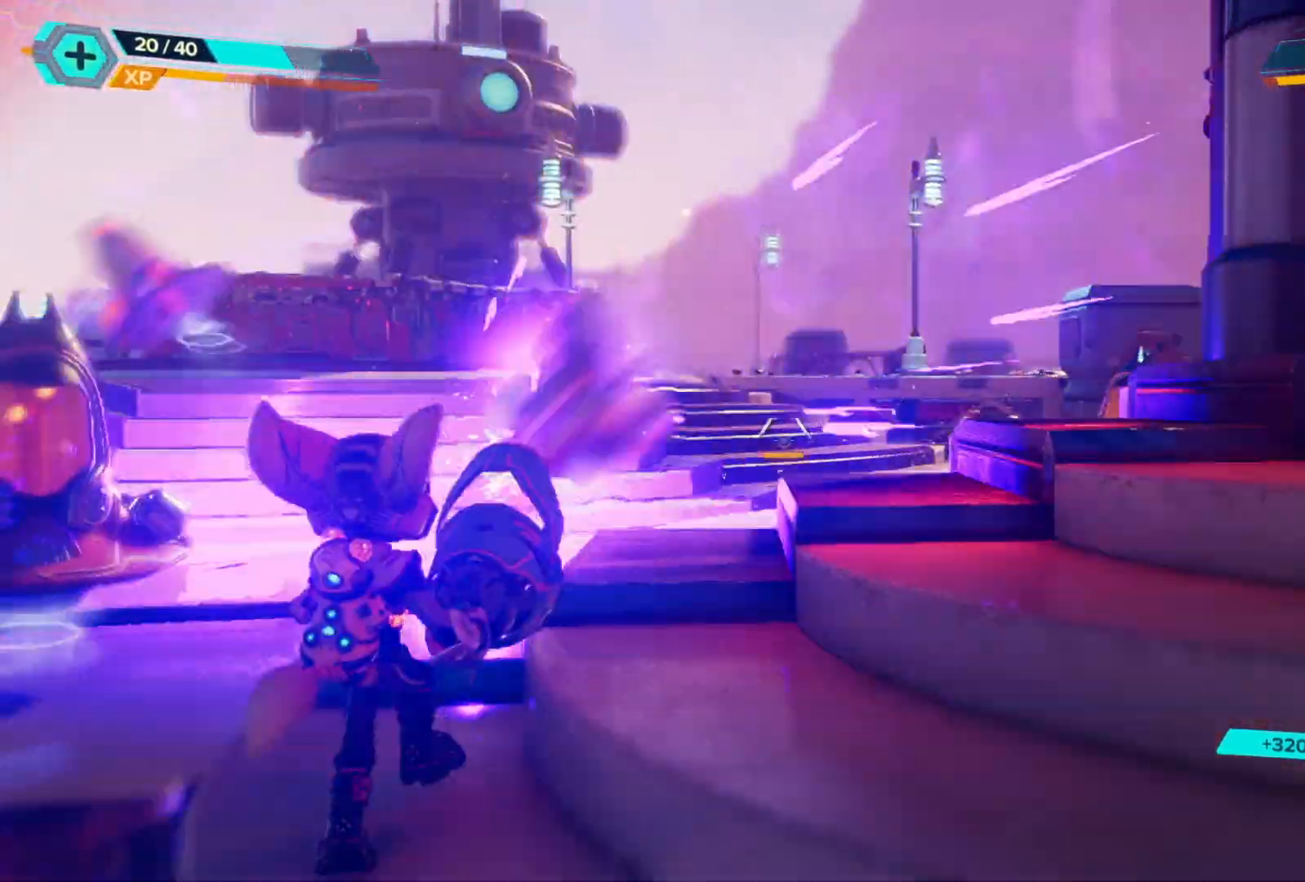
{"buttons": ["L2"], "left_stick": "down-left", "right_stick": "center", "events": [[100, "R2", "down"], [250, "R2", "up"], [300, "right_stick", "center"]]}
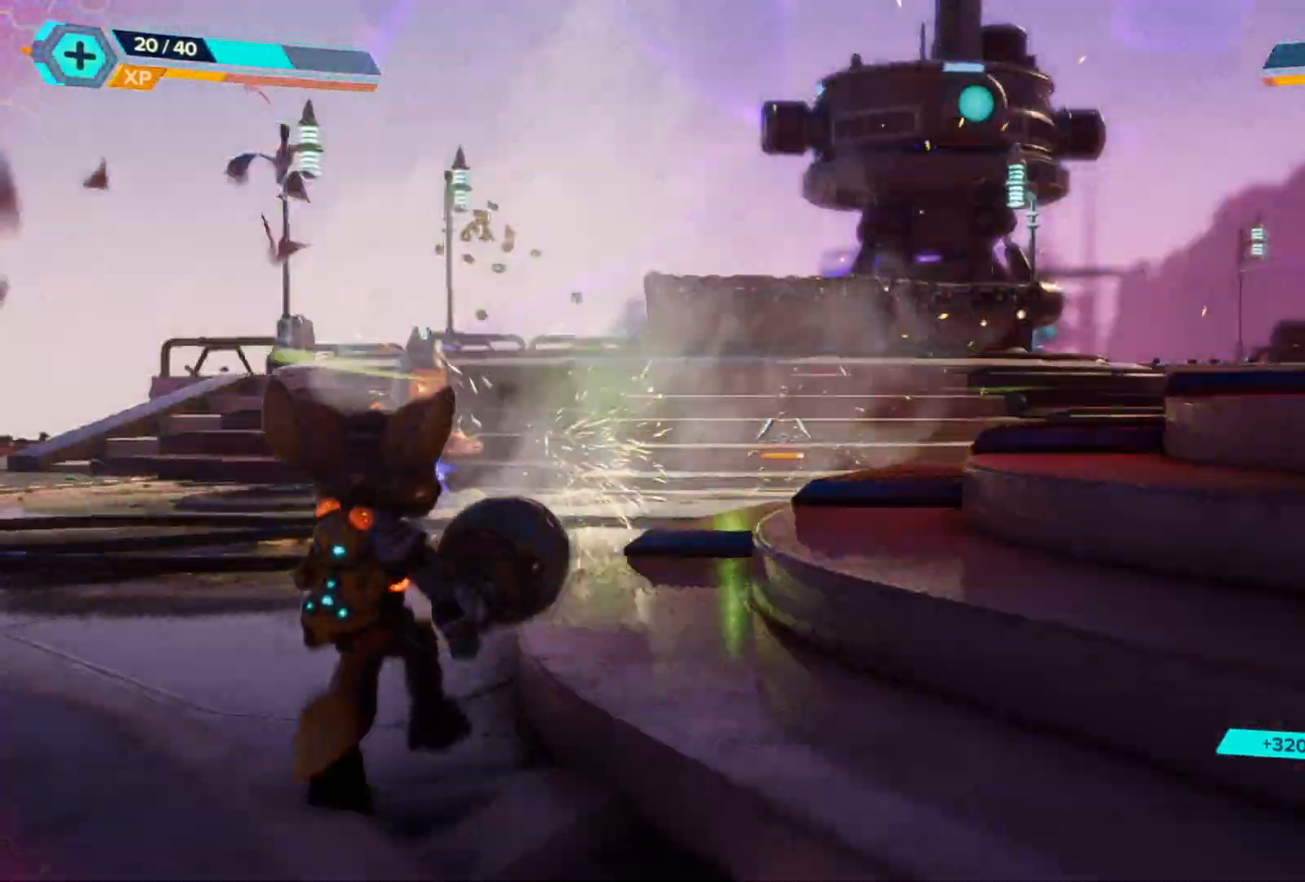
{"buttons": ["L2", "R2"], "left_stick": "center", "right_stick": "center", "events": [[33, "R2", "down"], [33, "right_stick", "left"], [217, "R2", "up"], [383, "right_stick", "center"], [417, "left_stick", "center"], [433, "R2", "down"]]}
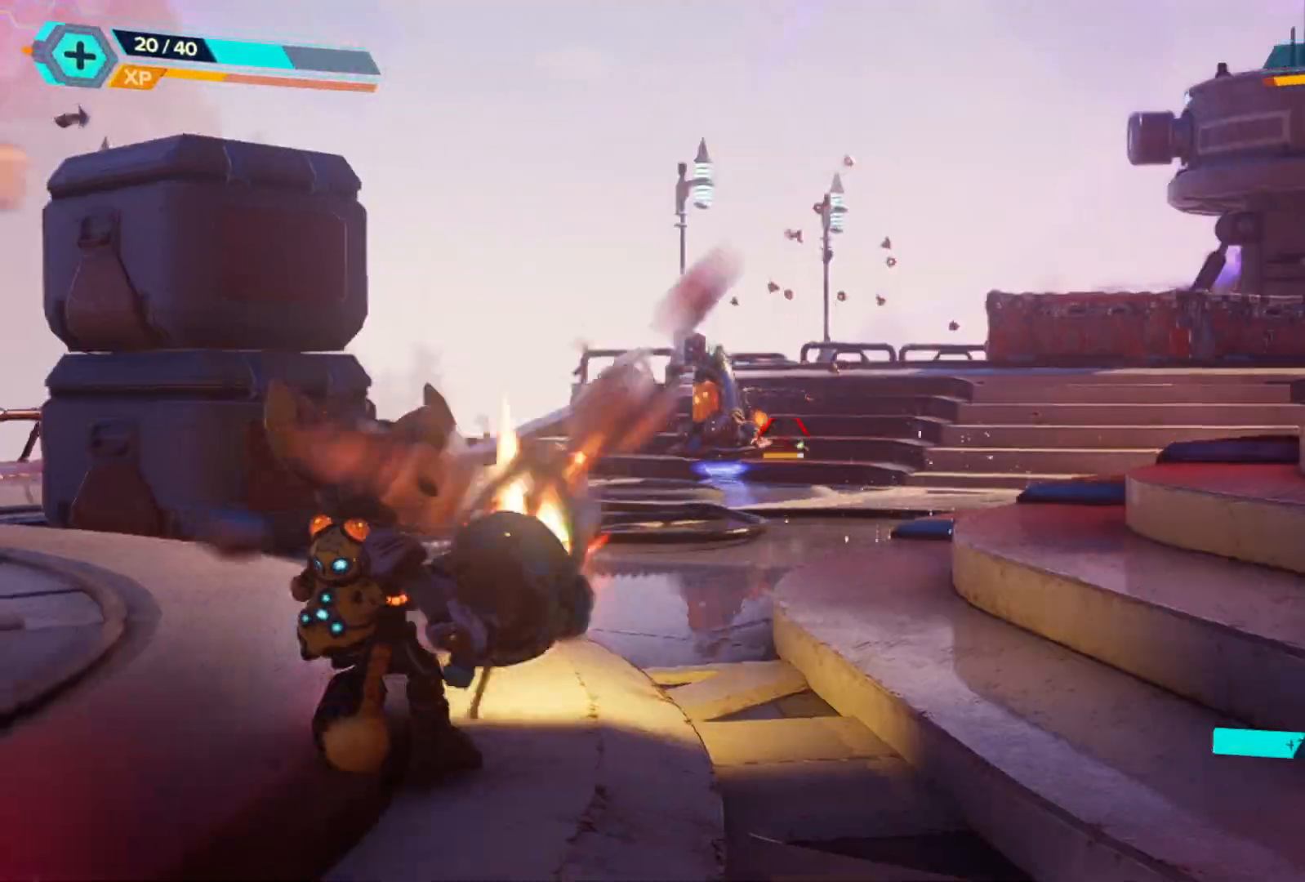
{"buttons": ["L2", "R2"], "left_stick": "down-left", "right_stick": "center", "events": [[17, "left_stick", "down"], [83, "R2", "up"], [83, "left_stick", "down-left"], [200, "R2", "down"], [367, "R2", "up"], [467, "R2", "down"]]}
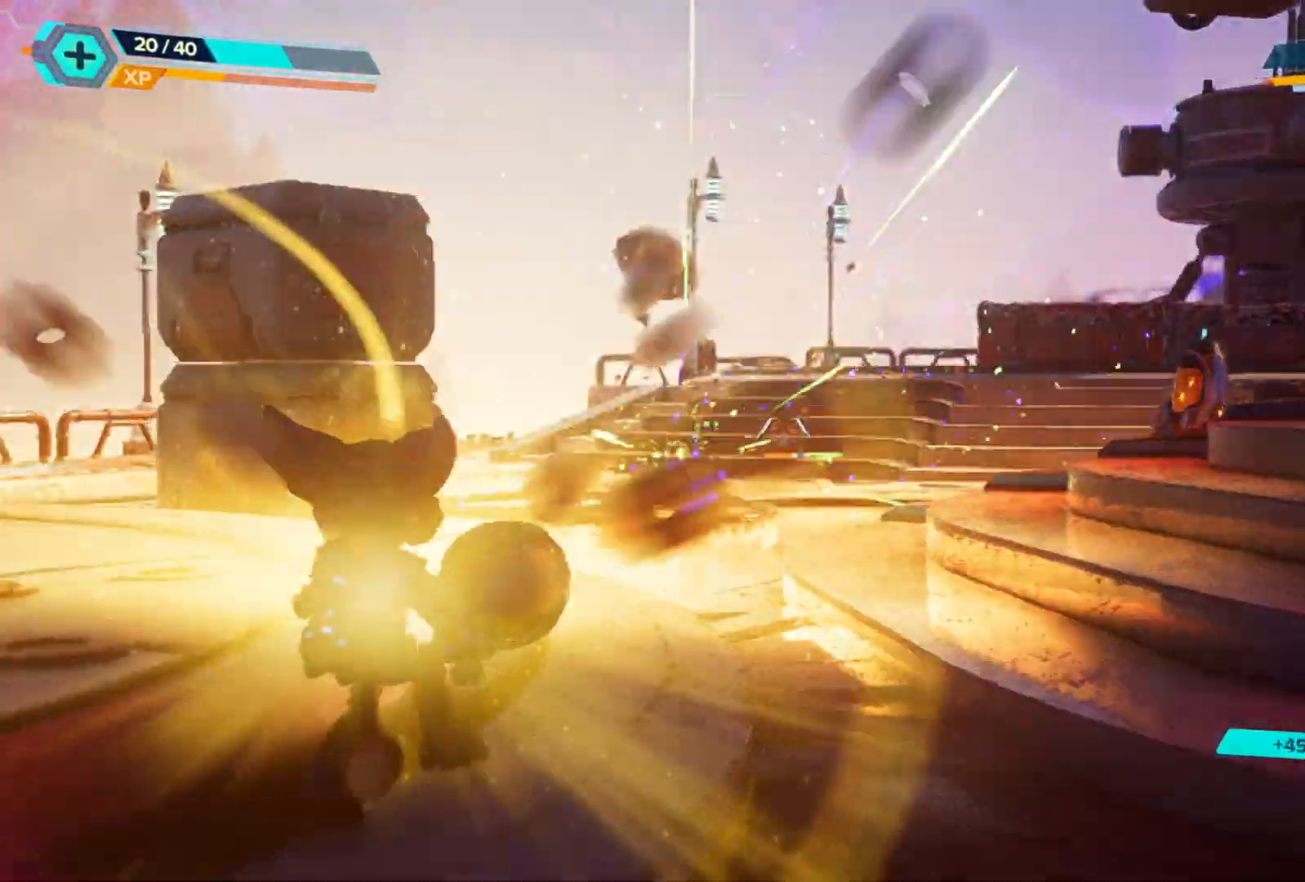
{"buttons": [], "left_stick": "up-left", "right_stick": "center", "events": [[33, "left_stick", "left"], [100, "R2", "up"], [167, "left_stick", "up-left"], [167, "right_stick", "right"], [300, "L2", "up"], [450, "right_stick", "center"]]}
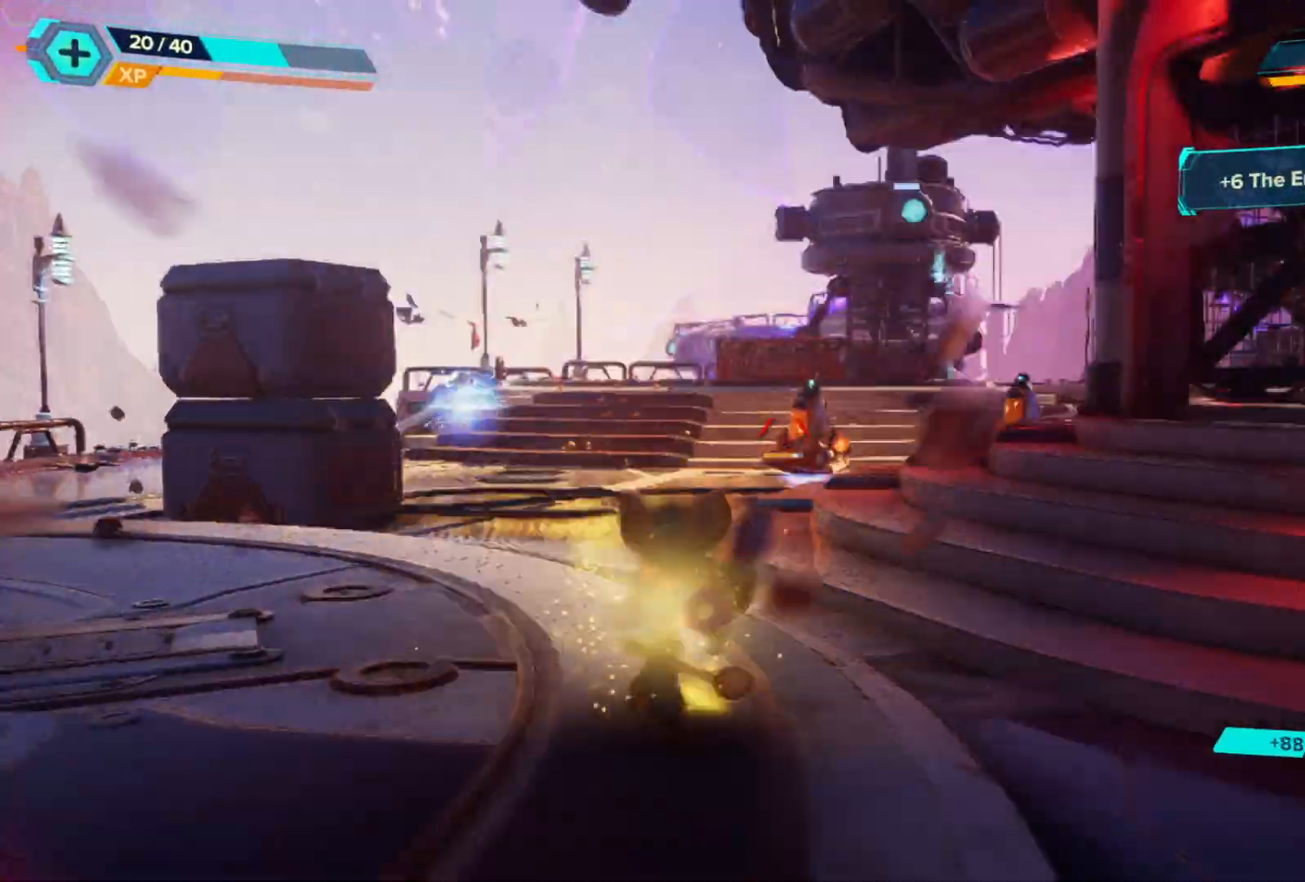
{"buttons": ["L2", "R2"], "left_stick": "left", "right_stick": "center", "events": [[117, "L2", "down"], [200, "R2", "down"], [350, "left_stick", "left"], [367, "R2", "up"], [467, "R2", "down"]]}
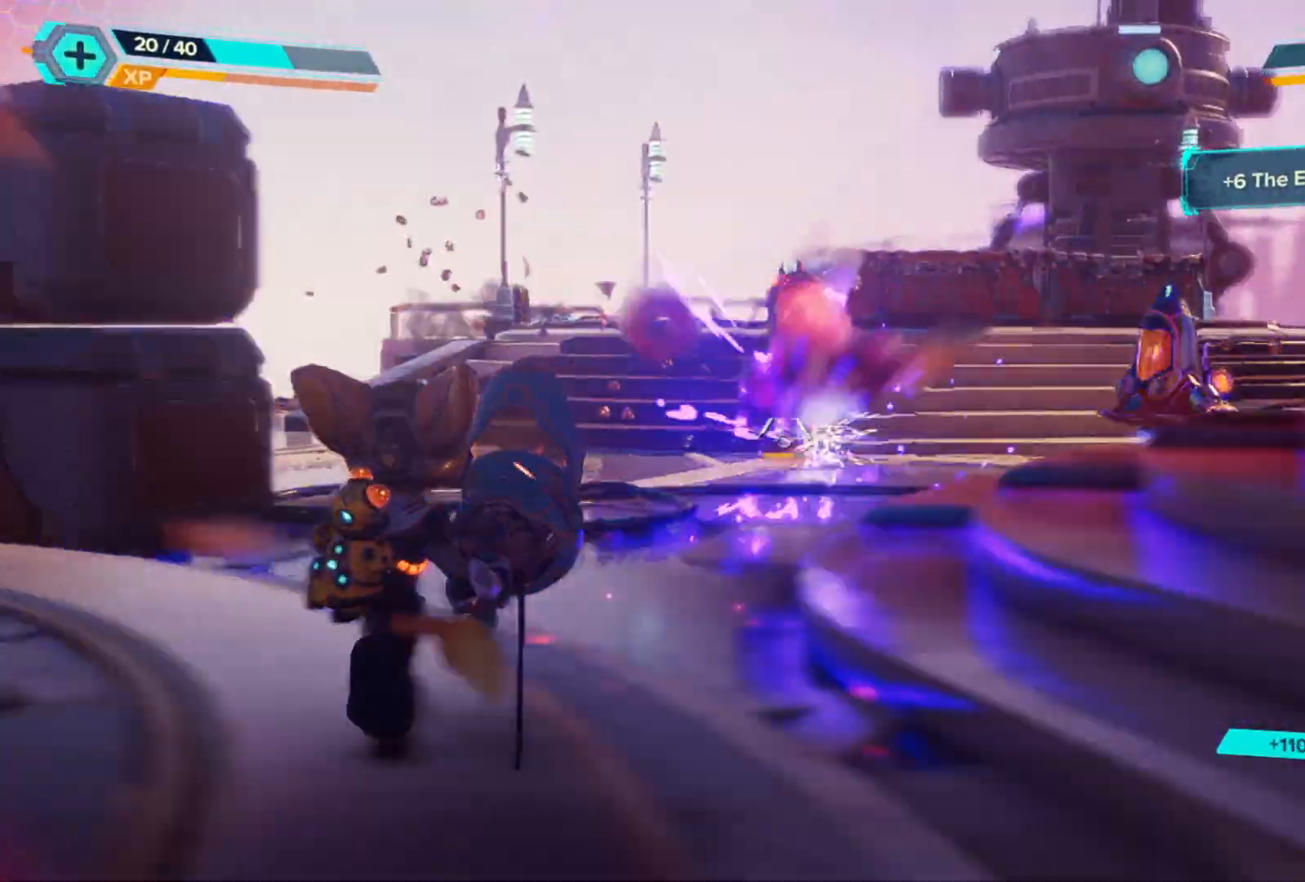
{"buttons": ["L2"], "left_stick": "down-left", "right_stick": "right", "events": [[117, "R2", "up"], [200, "R2", "down"], [217, "left_stick", "down-left"], [233, "right_stick", "right"], [400, "R2", "up"]]}
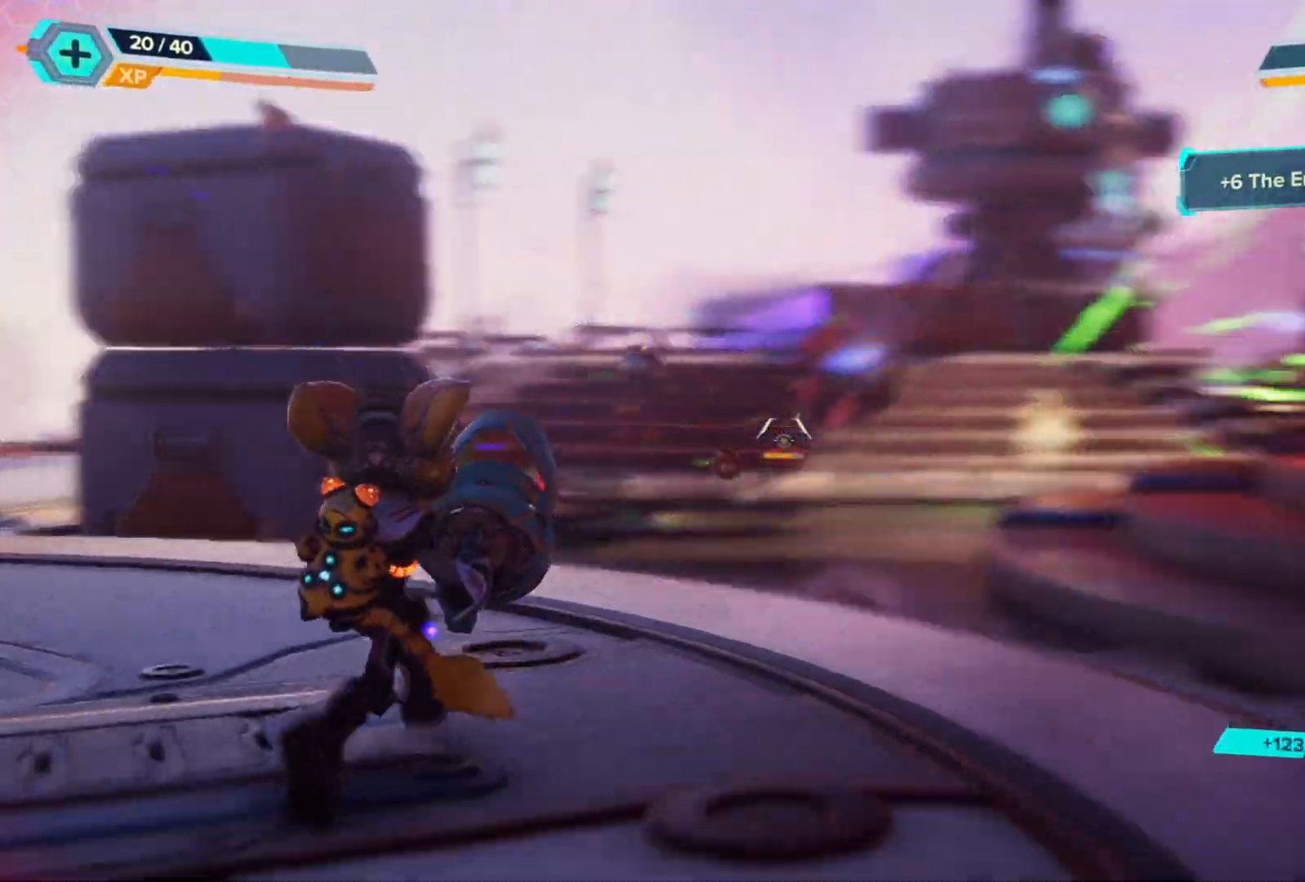
{"buttons": ["L2"], "left_stick": "up", "right_stick": "center", "events": [[100, "left_stick", "left"], [100, "right_stick", "center"], [200, "R2", "down"], [200, "left_stick", "up-left"], [383, "R2", "up"], [483, "left_stick", "up"]]}
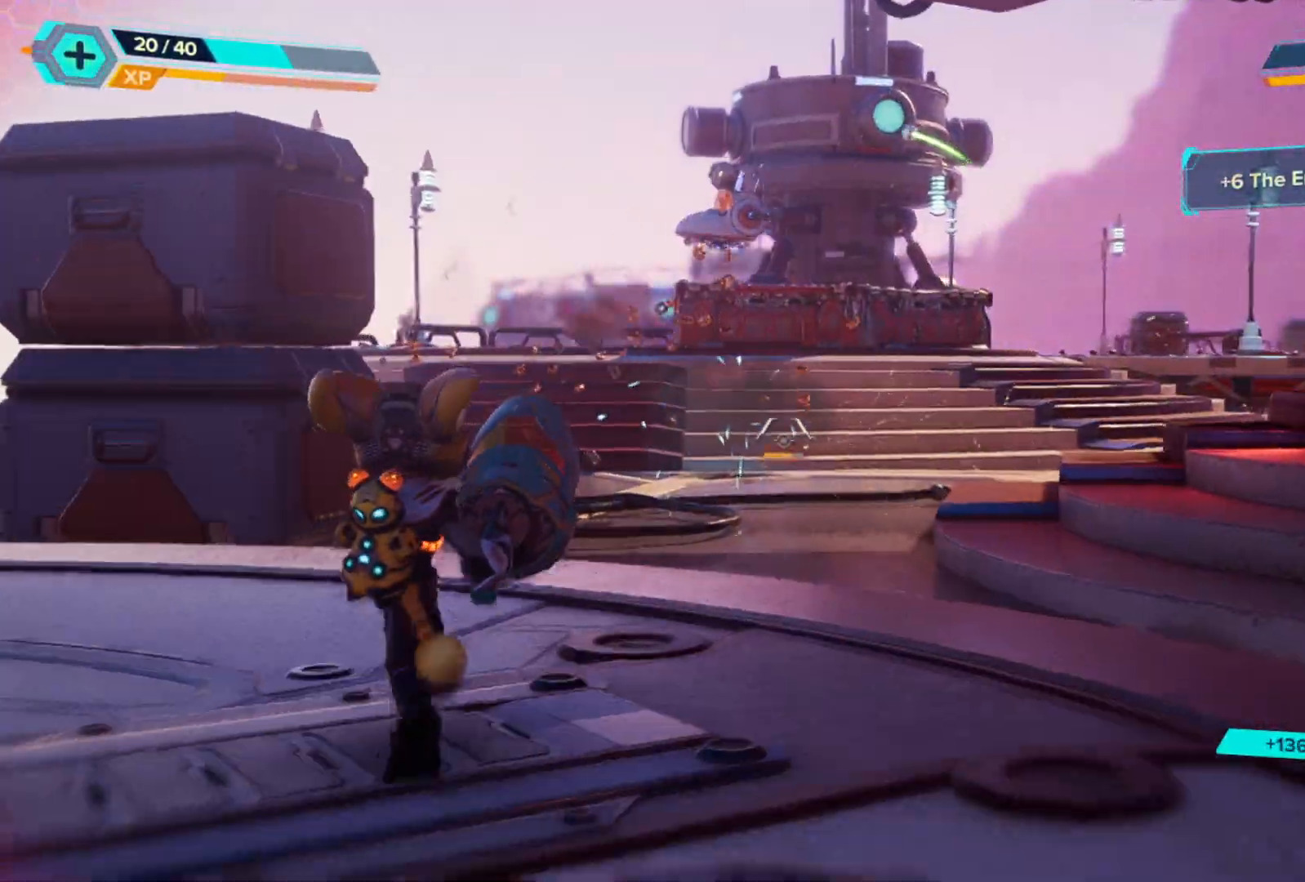
{"buttons": [], "left_stick": "up-right", "right_stick": "up-left", "events": [[217, "right_stick", "left"], [283, "right_stick", "up-left"], [317, "L2", "up"], [433, "left_stick", "up-right"]]}
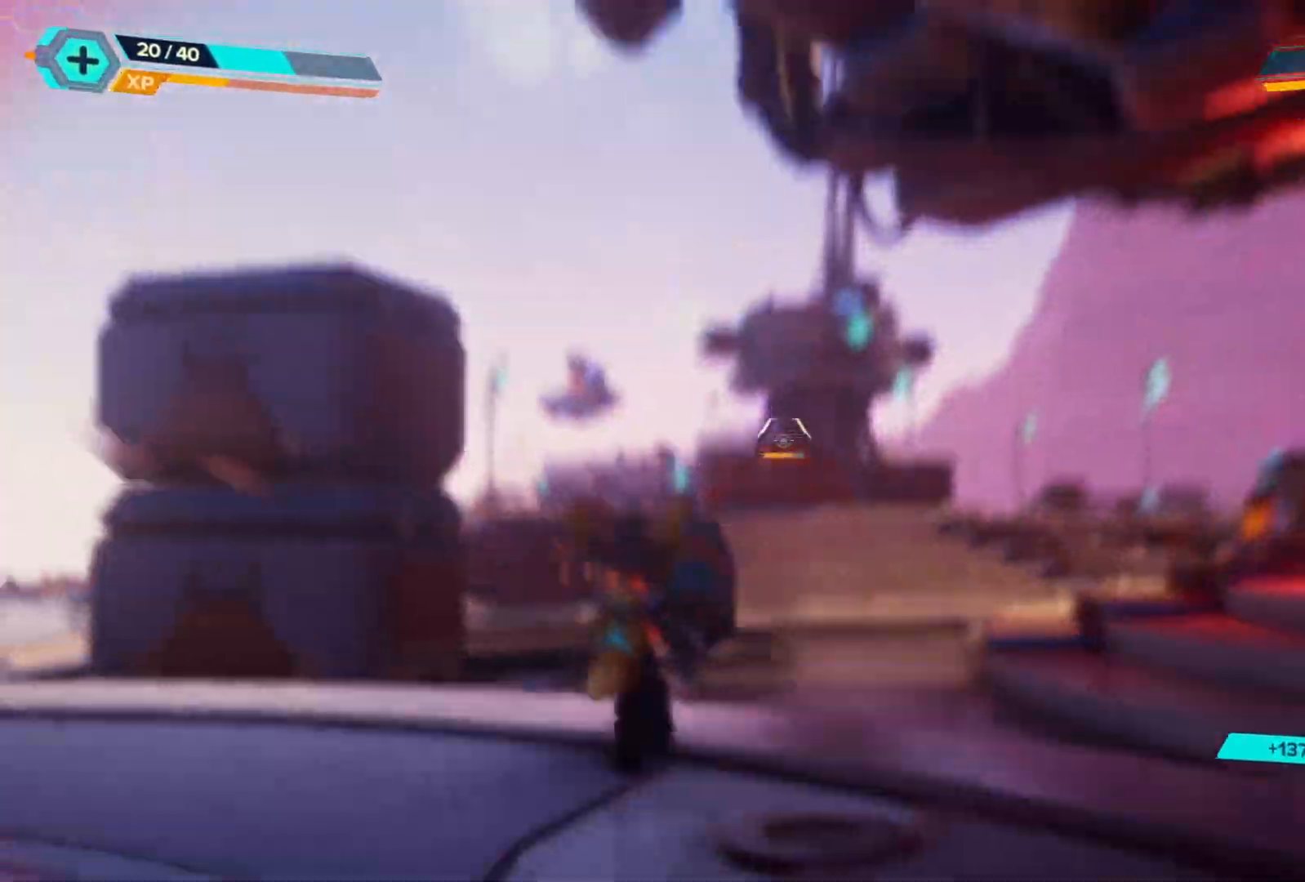
{"buttons": [], "left_stick": "up-right", "right_stick": "left", "events": [[117, "right_stick", "center"], [183, "right_stick", "left"]]}
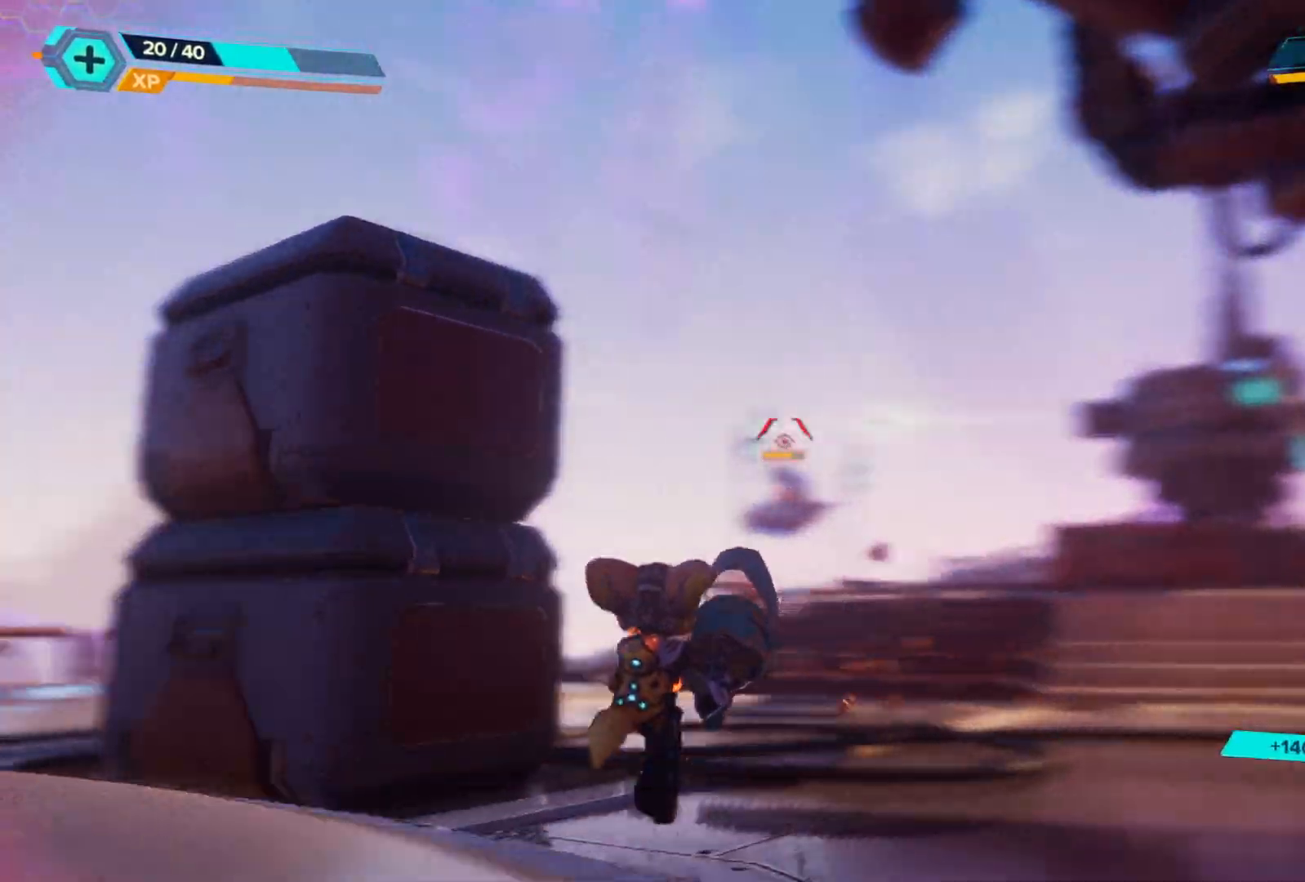
{"buttons": ["L2", "R2"], "left_stick": "up-right", "right_stick": "center", "events": [[100, "L2", "down"], [100, "right_stick", "center"], [117, "R2", "down"], [267, "R2", "up"], [417, "R2", "down"]]}
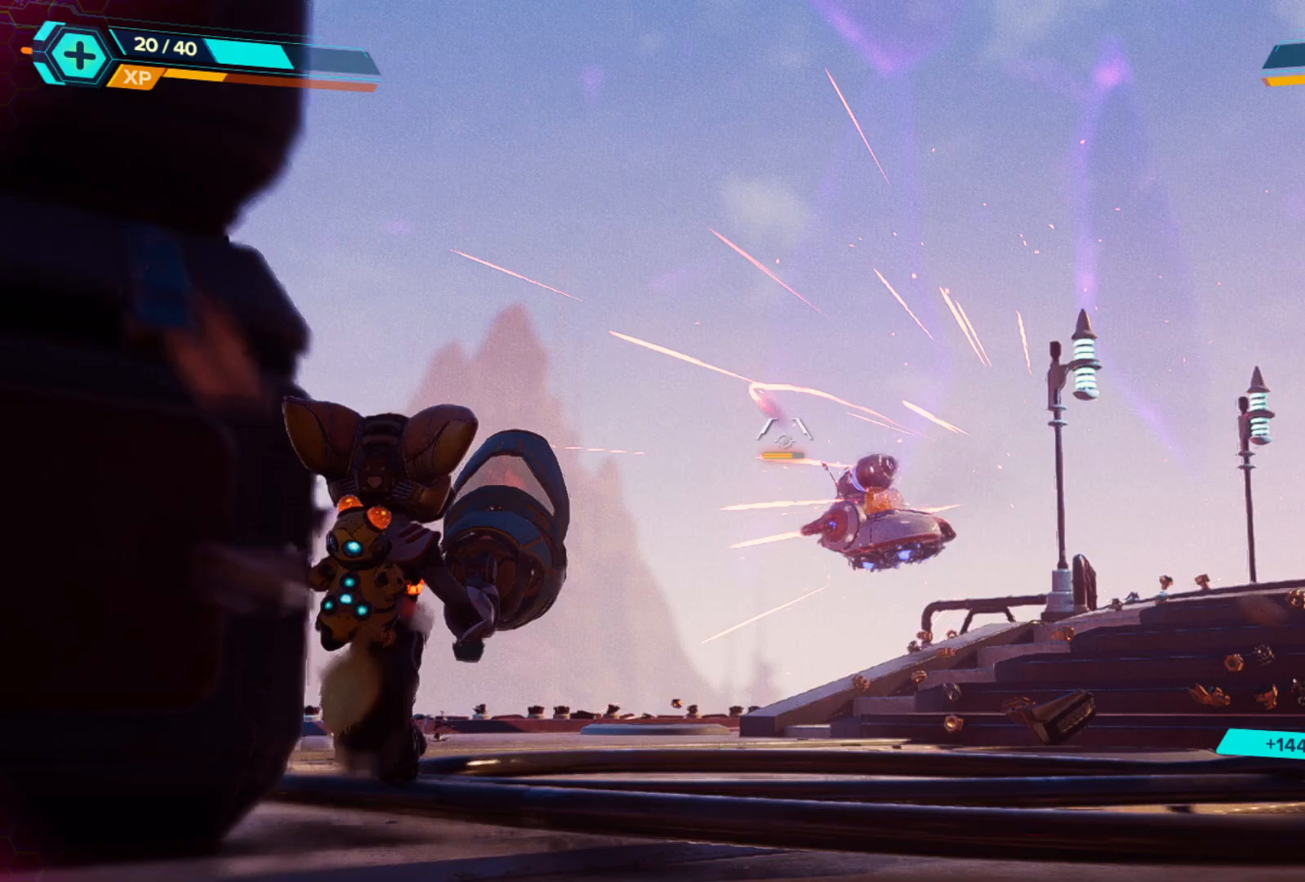
{"buttons": ["L2", "R2"], "left_stick": "up-right", "right_stick": "right", "events": [[100, "R2", "up"], [100, "right_stick", "down"], [167, "R2", "down"], [217, "right_stick", "left"], [267, "right_stick", "center"], [317, "R2", "up"], [400, "right_stick", "right"], [483, "R2", "down"]]}
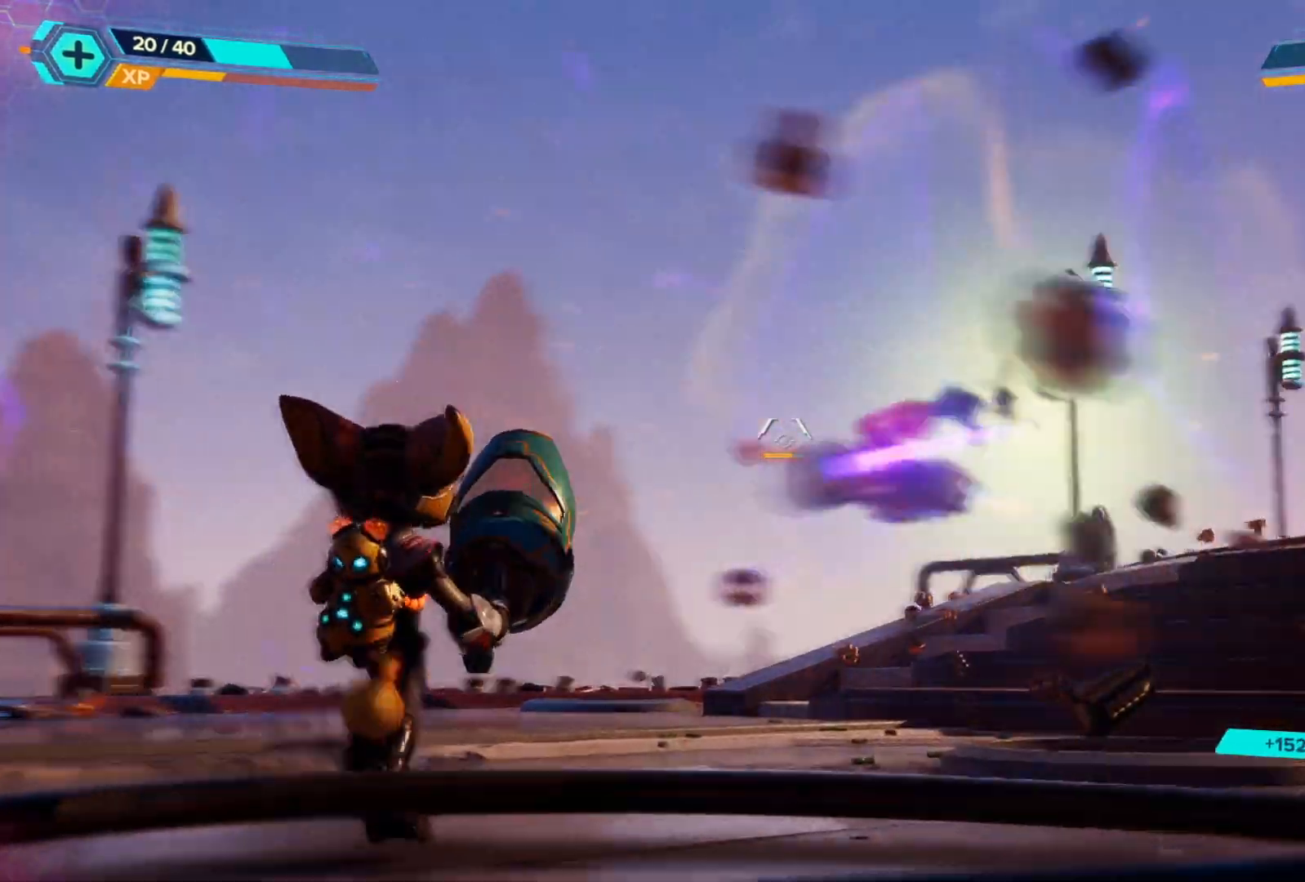
{"buttons": ["L2", "R2"], "left_stick": "up", "right_stick": "center", "events": [[133, "R2", "up"], [133, "right_stick", "center"], [250, "R2", "down"], [250, "left_stick", "up"], [417, "R2", "up"], [500, "R2", "down"]]}
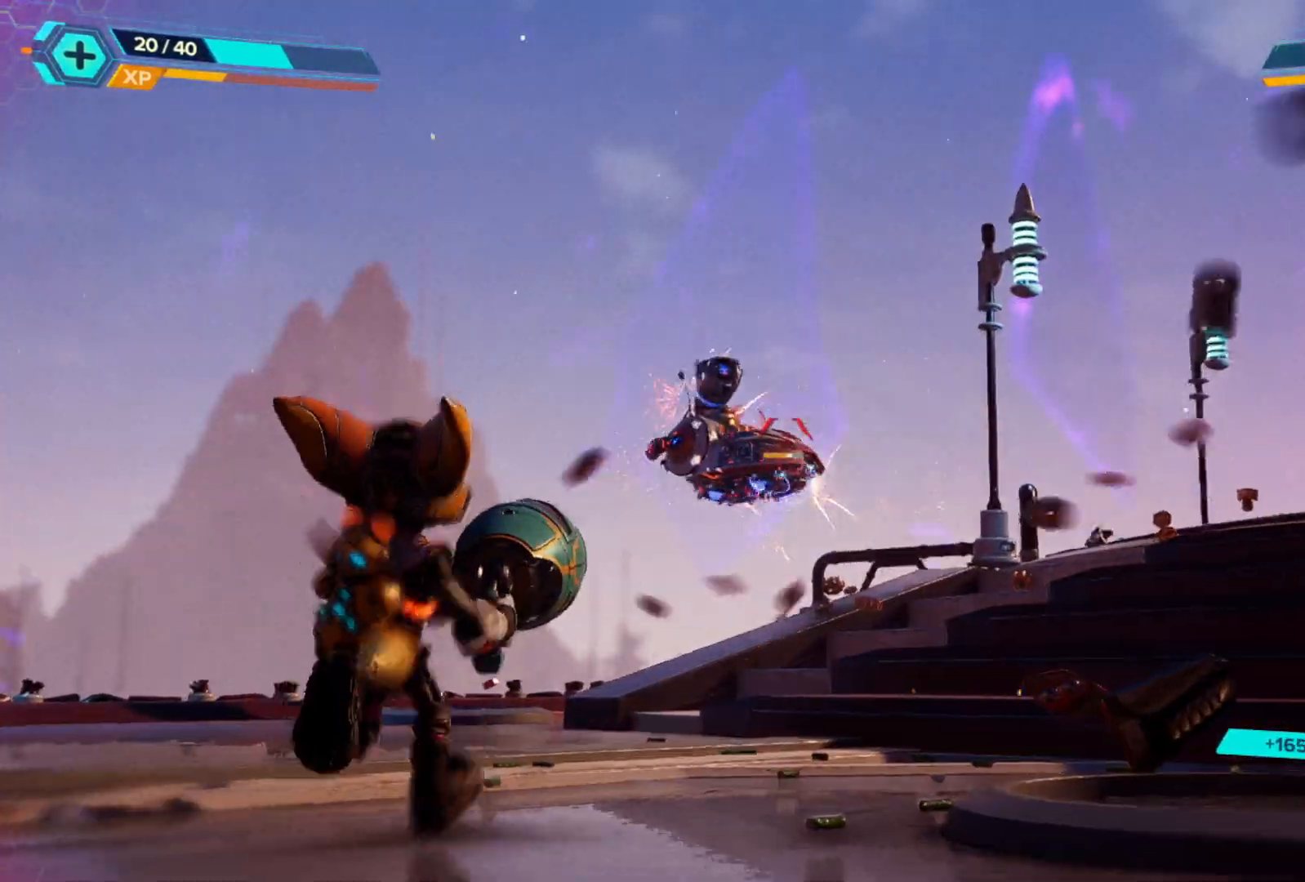
{"buttons": ["L2", "R2"], "left_stick": "down", "right_stick": "center", "events": [[133, "left_stick", "center"], [167, "R2", "up"], [267, "R2", "down"], [350, "left_stick", "down"], [417, "R2", "up"], [500, "R2", "down"]]}
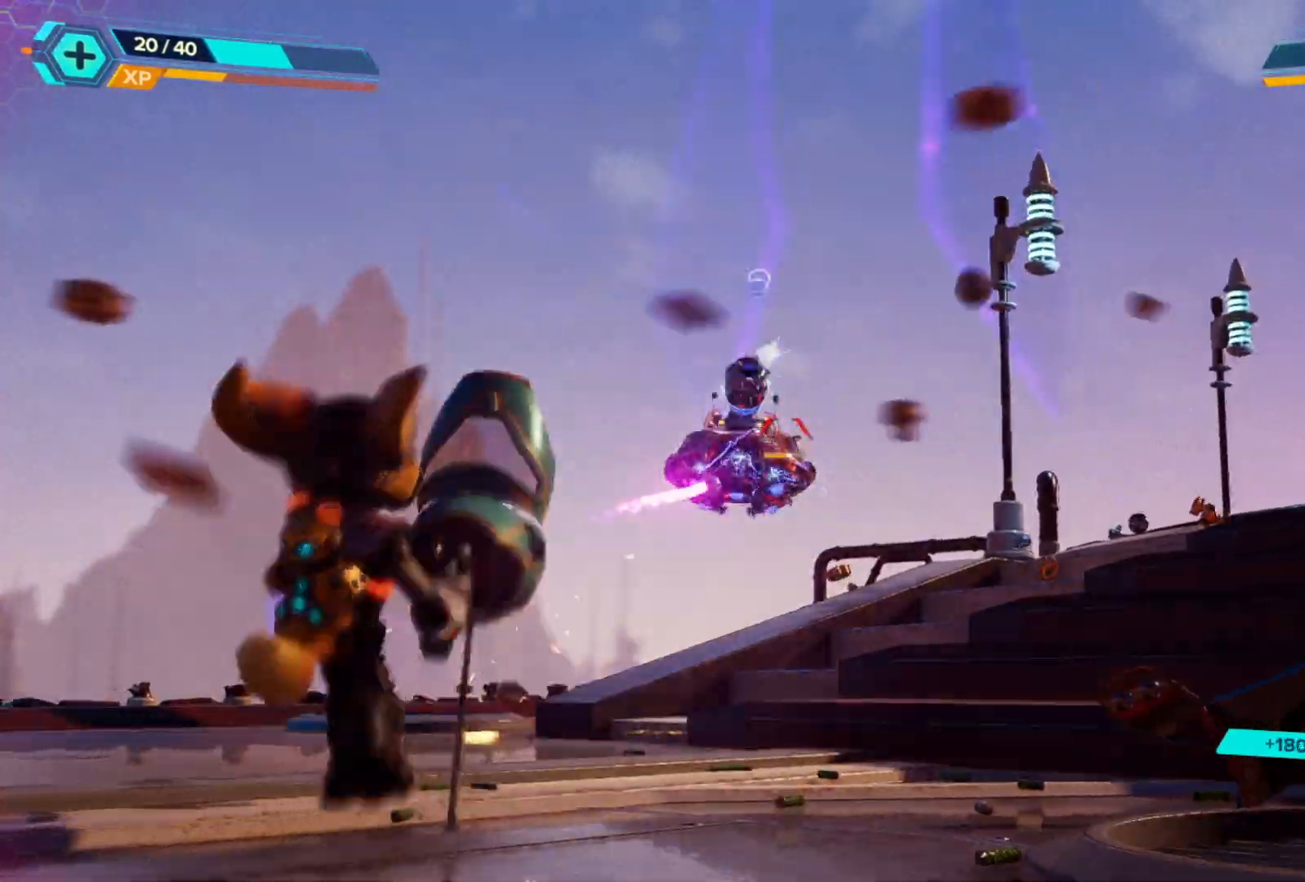
{"buttons": ["L2", "R2"], "left_stick": "down", "right_stick": "center", "events": [[133, "R2", "up"], [250, "R2", "down"], [383, "R2", "up"], [500, "R2", "down"]]}
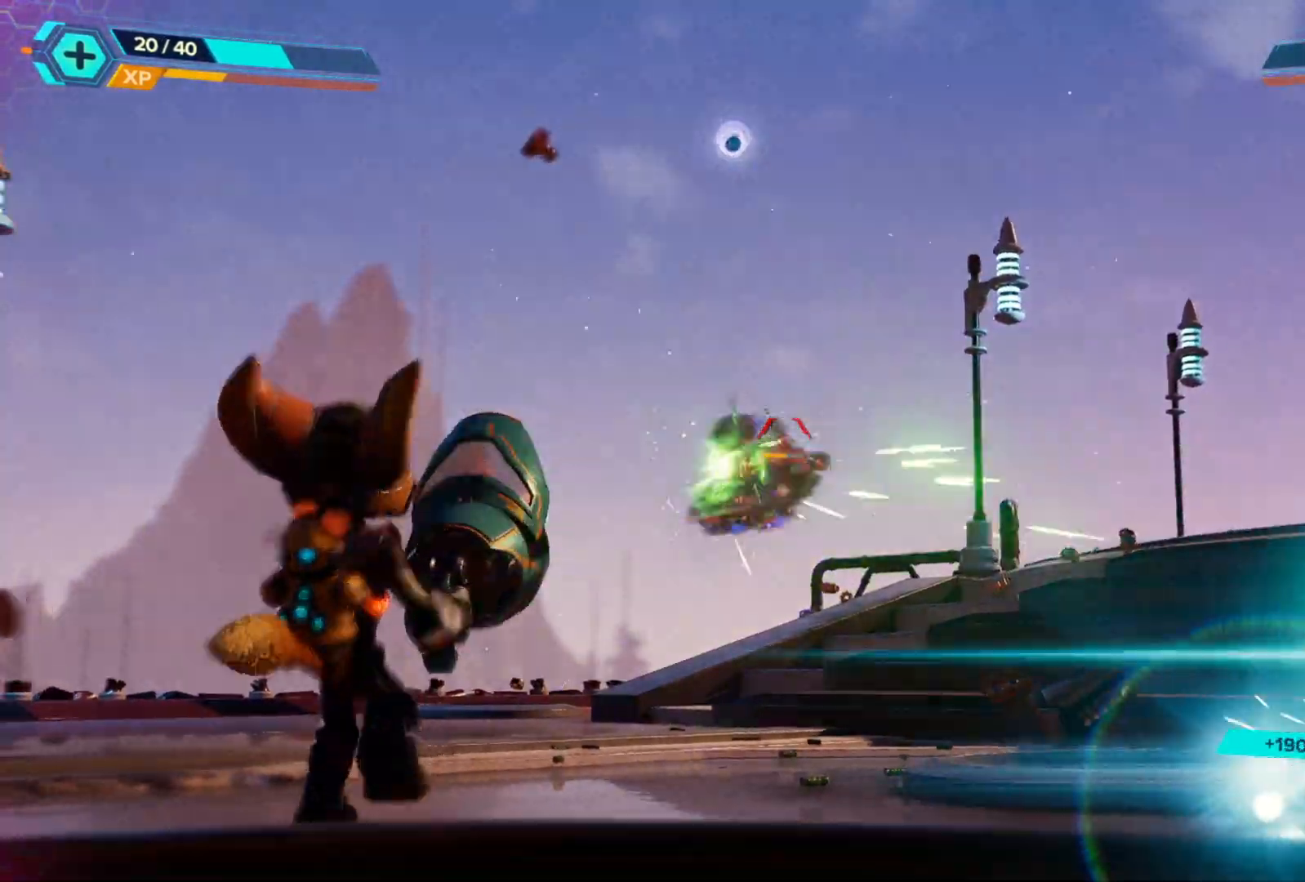
{"buttons": ["L2"], "left_stick": "right", "right_stick": "center", "events": [[67, "left_stick", "down-right"], [133, "right_stick", "left"], [167, "R2", "up"], [200, "left_stick", "right"], [217, "right_stick", "center"], [250, "R2", "down"], [383, "R2", "up"]]}
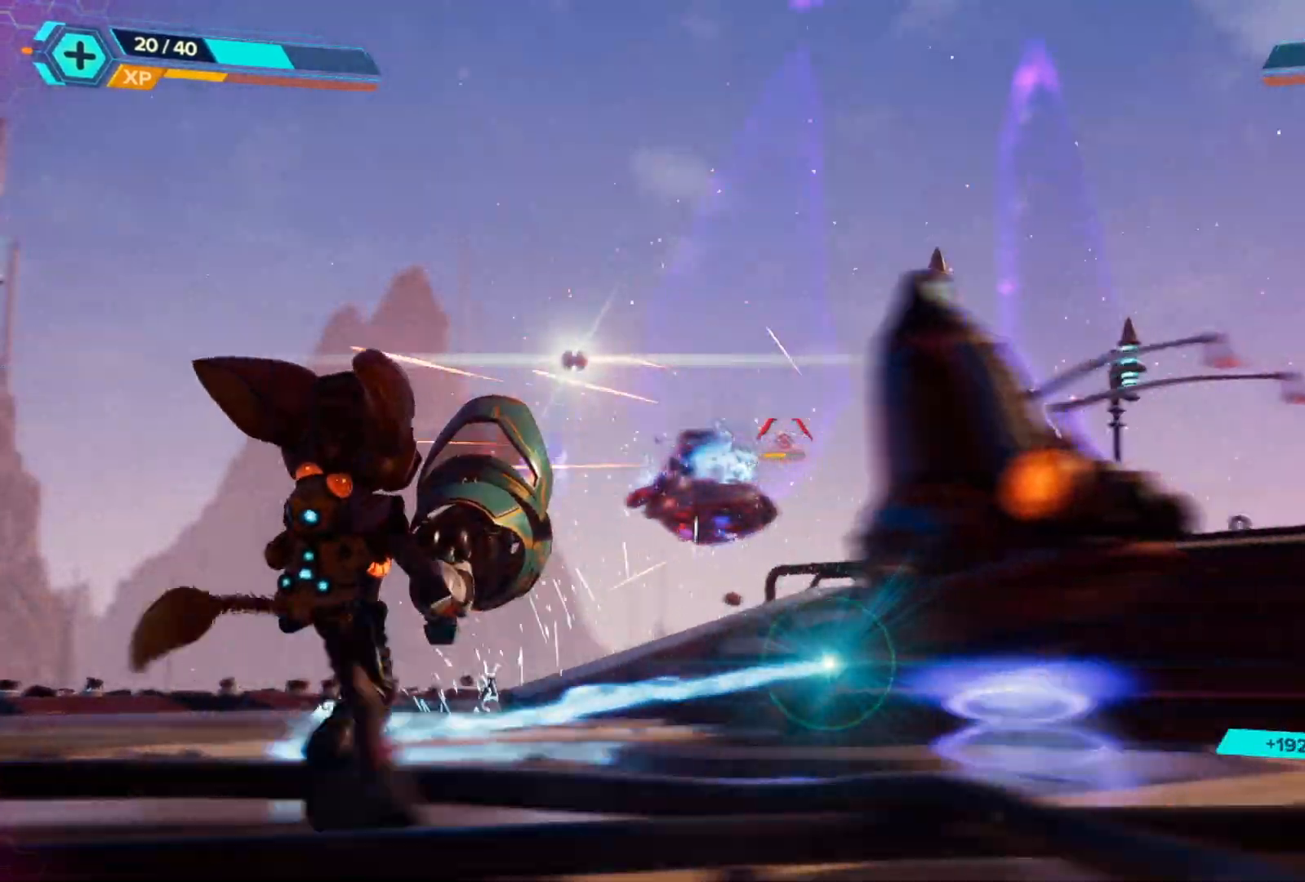
{"buttons": ["L2"], "left_stick": "down-right", "right_stick": "center", "events": [[50, "left_stick", "down-right"], [117, "B", "down"], [267, "B", "up"]]}
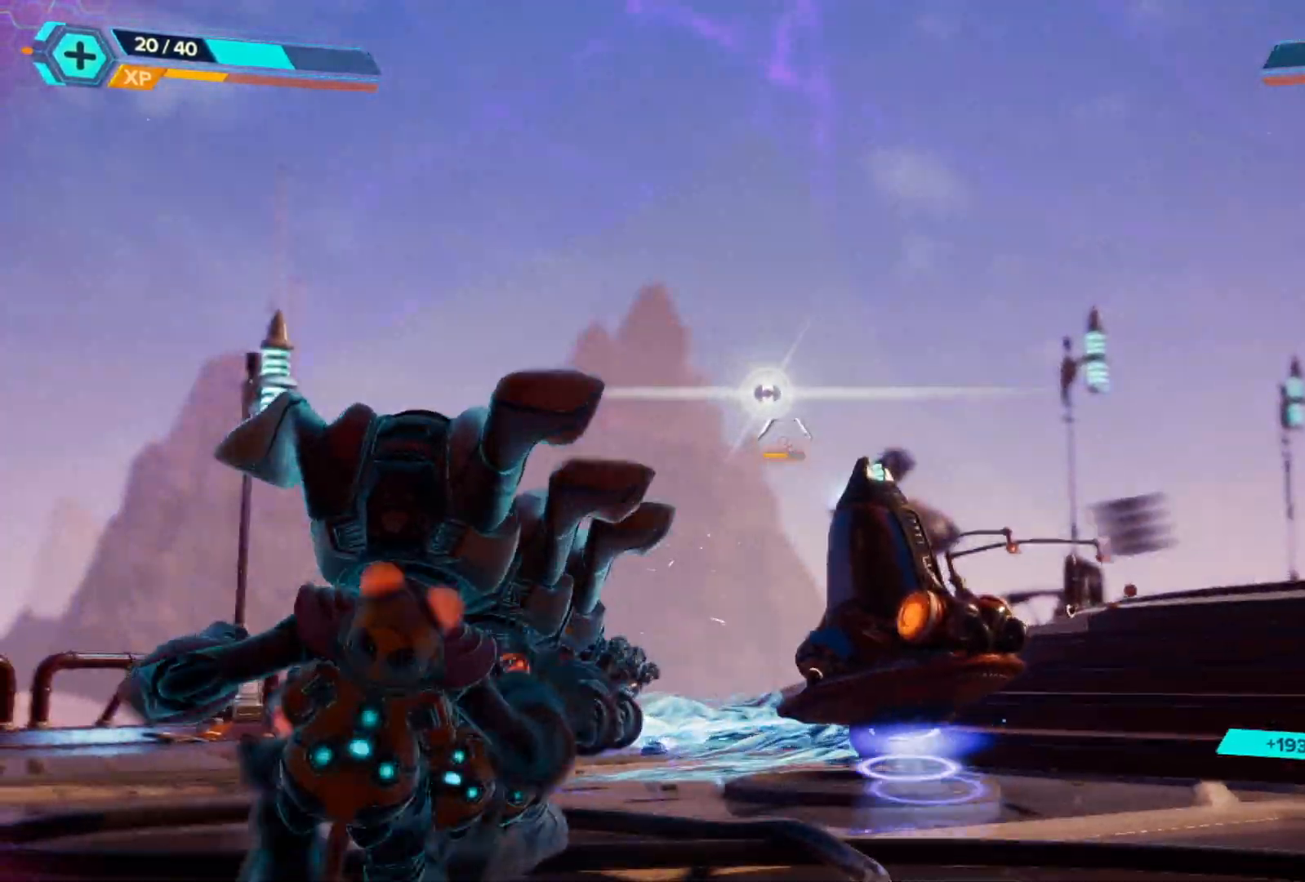
{"buttons": ["L2"], "left_stick": "right", "right_stick": "center", "events": [[17, "L2", "up"], [167, "right_stick", "down"], [267, "L2", "down"], [267, "right_stick", "center"], [317, "left_stick", "right"]]}
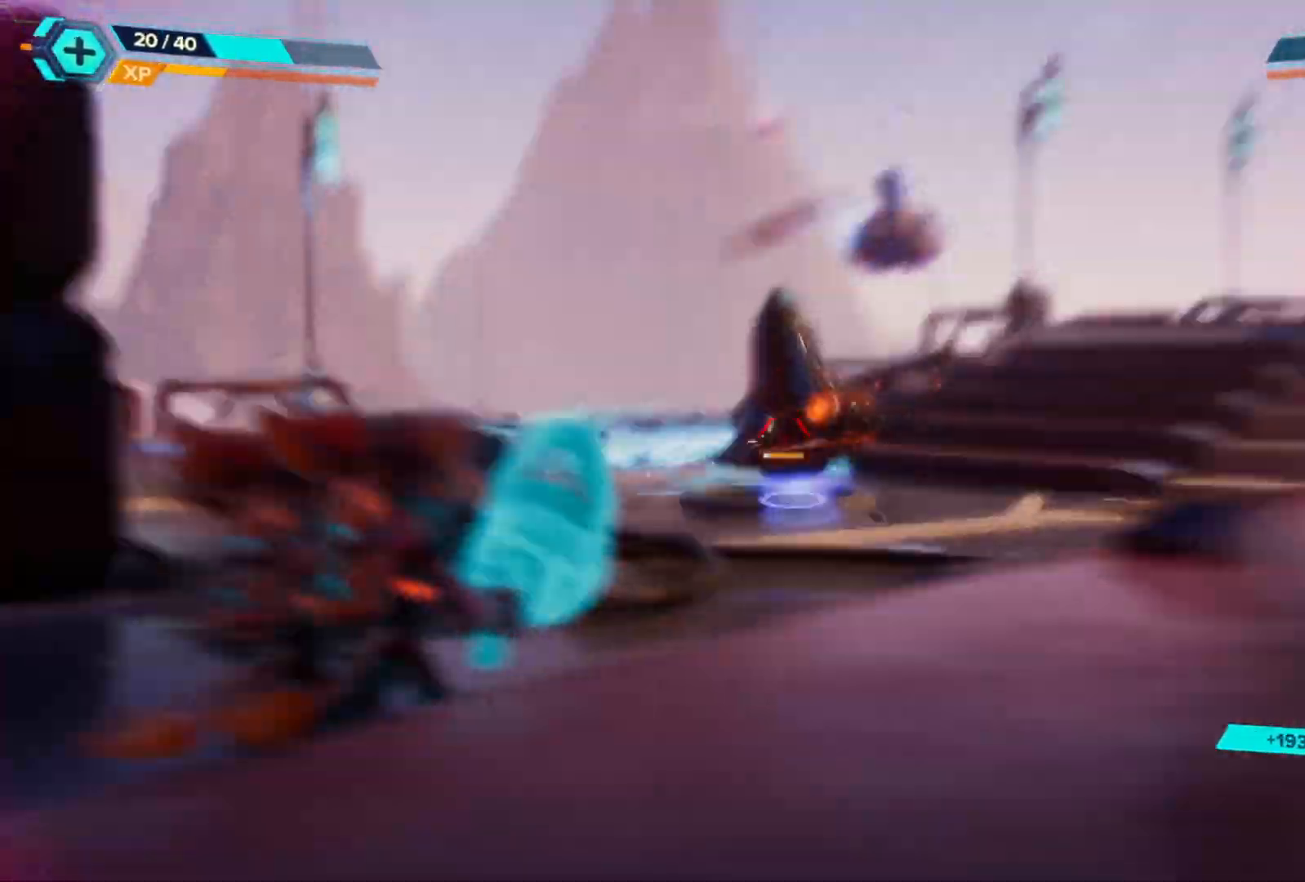
{"buttons": ["L2"], "left_stick": "right", "right_stick": "center", "events": [[33, "R2", "down"], [200, "R2", "up"], [300, "R2", "down"], [450, "R2", "up"]]}
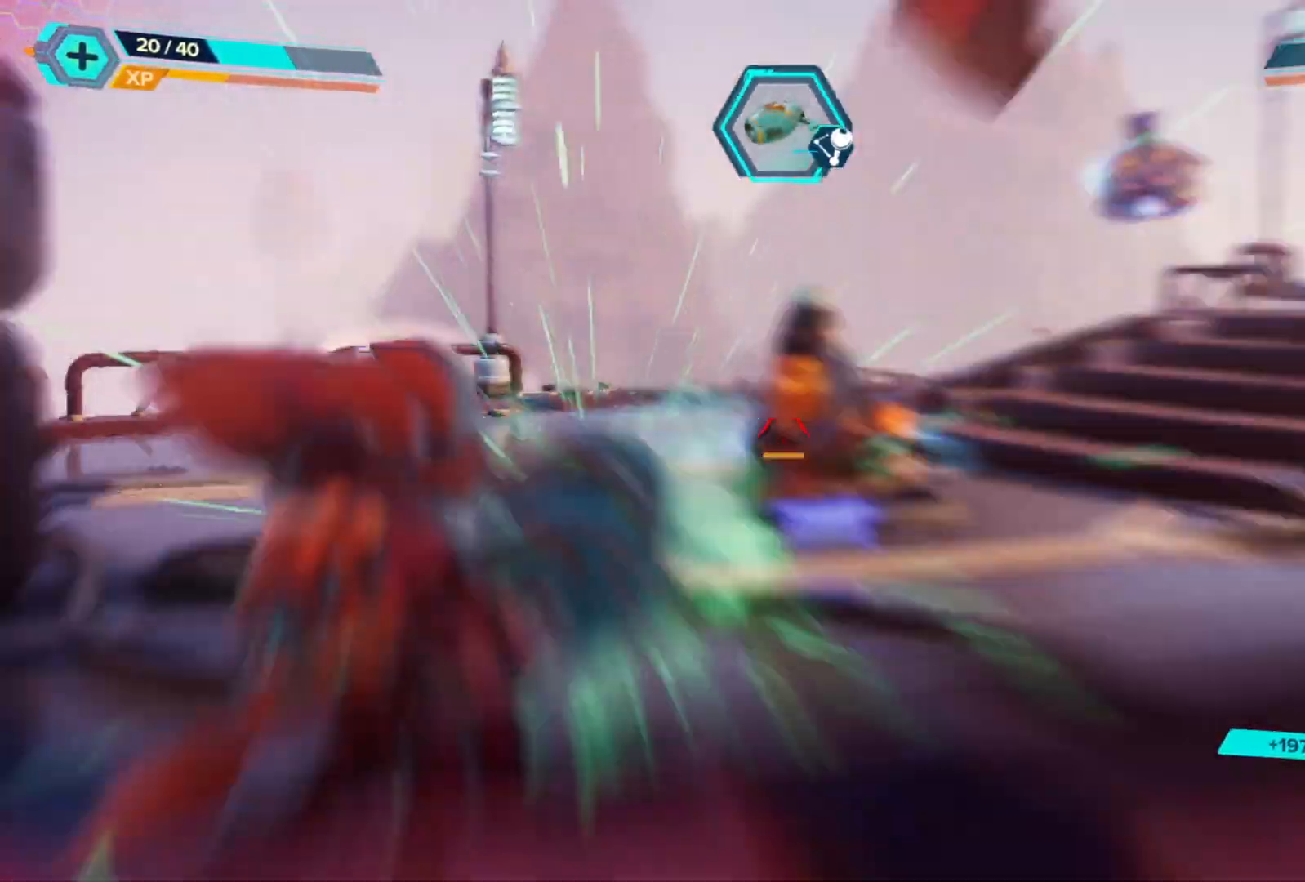
{"buttons": ["L2", "R2"], "left_stick": "right", "right_stick": "left", "events": [[50, "R2", "down"], [183, "R2", "up"], [367, "R2", "down"], [417, "right_stick", "left"]]}
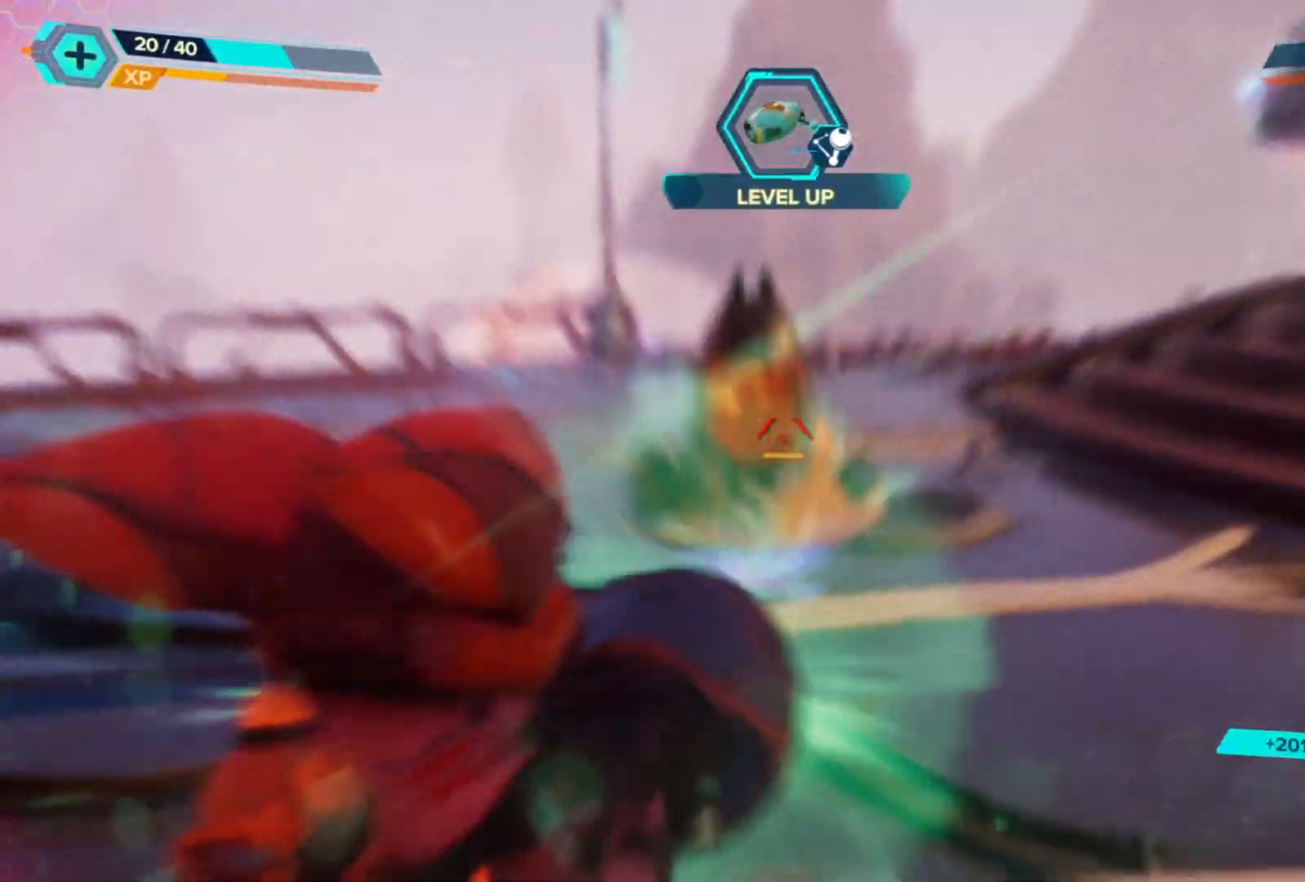
{"buttons": [], "left_stick": "right", "right_stick": "center", "events": [[50, "R2", "up"], [167, "right_stick", "center"], [183, "L2", "up"], [283, "B", "down"], [433, "B", "up"]]}
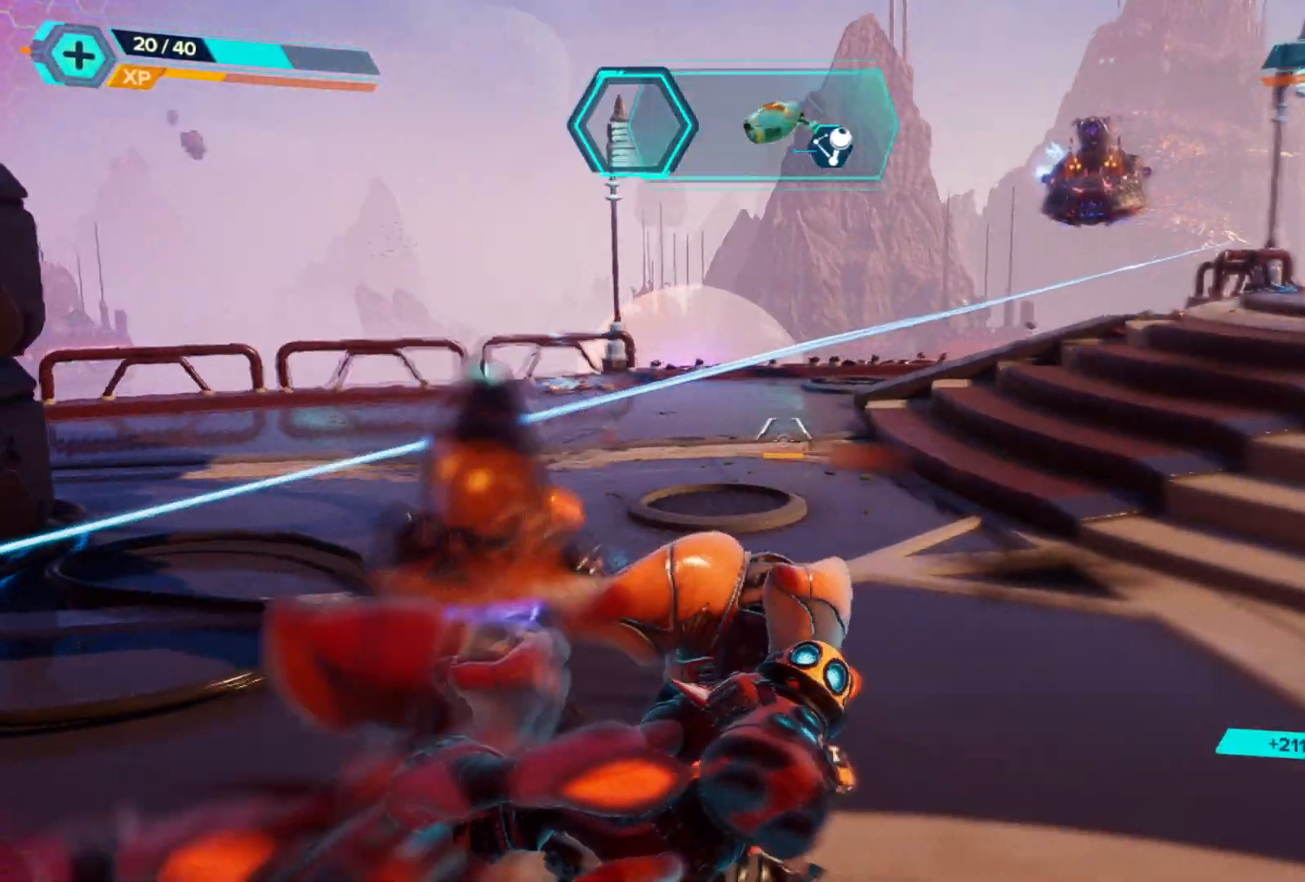
{"buttons": [], "left_stick": "right", "right_stick": "left", "events": [[100, "right_stick", "left"]]}
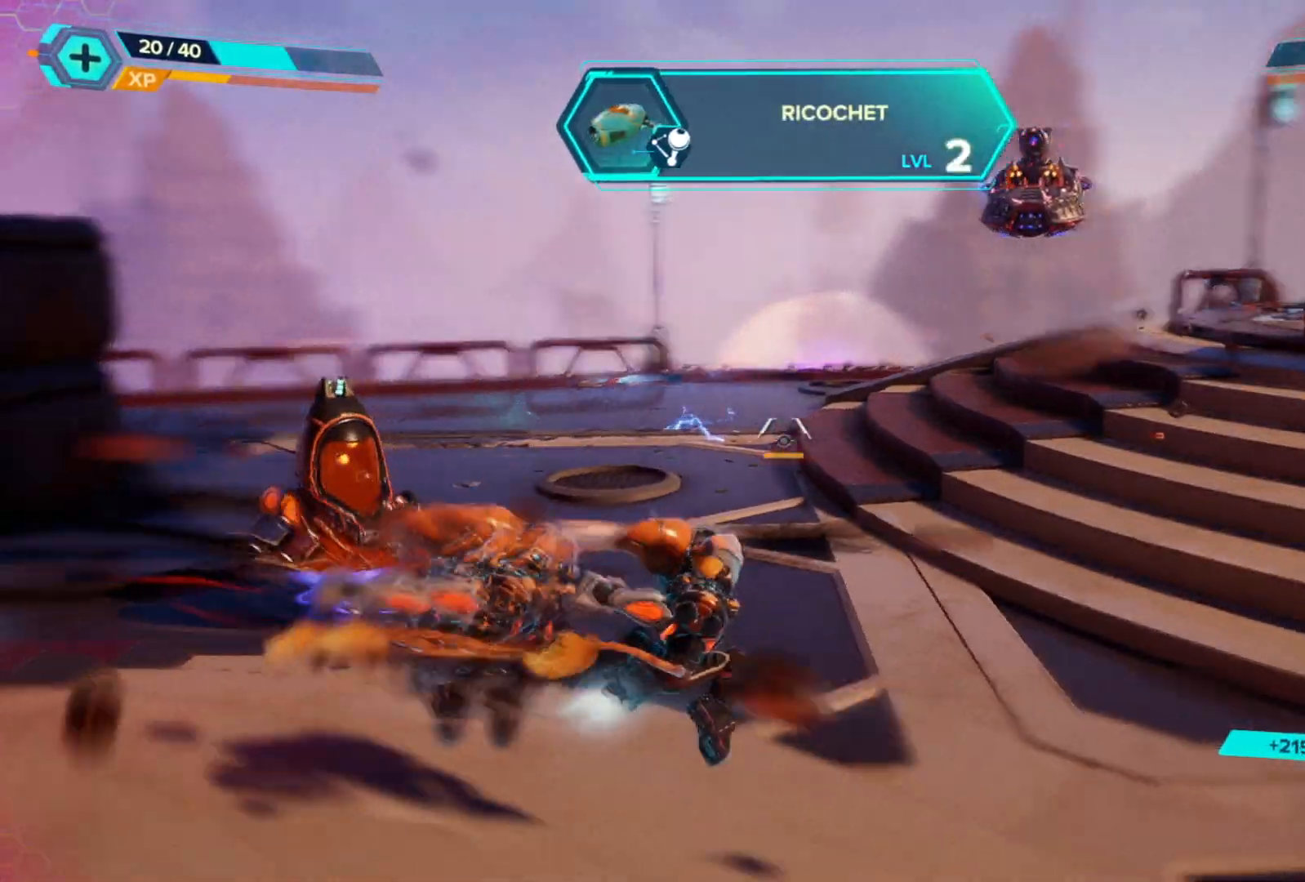
{"buttons": ["L2"], "left_stick": "down", "right_stick": "left", "events": [[50, "left_stick", "down-right"], [250, "left_stick", "down"], [483, "L2", "down"]]}
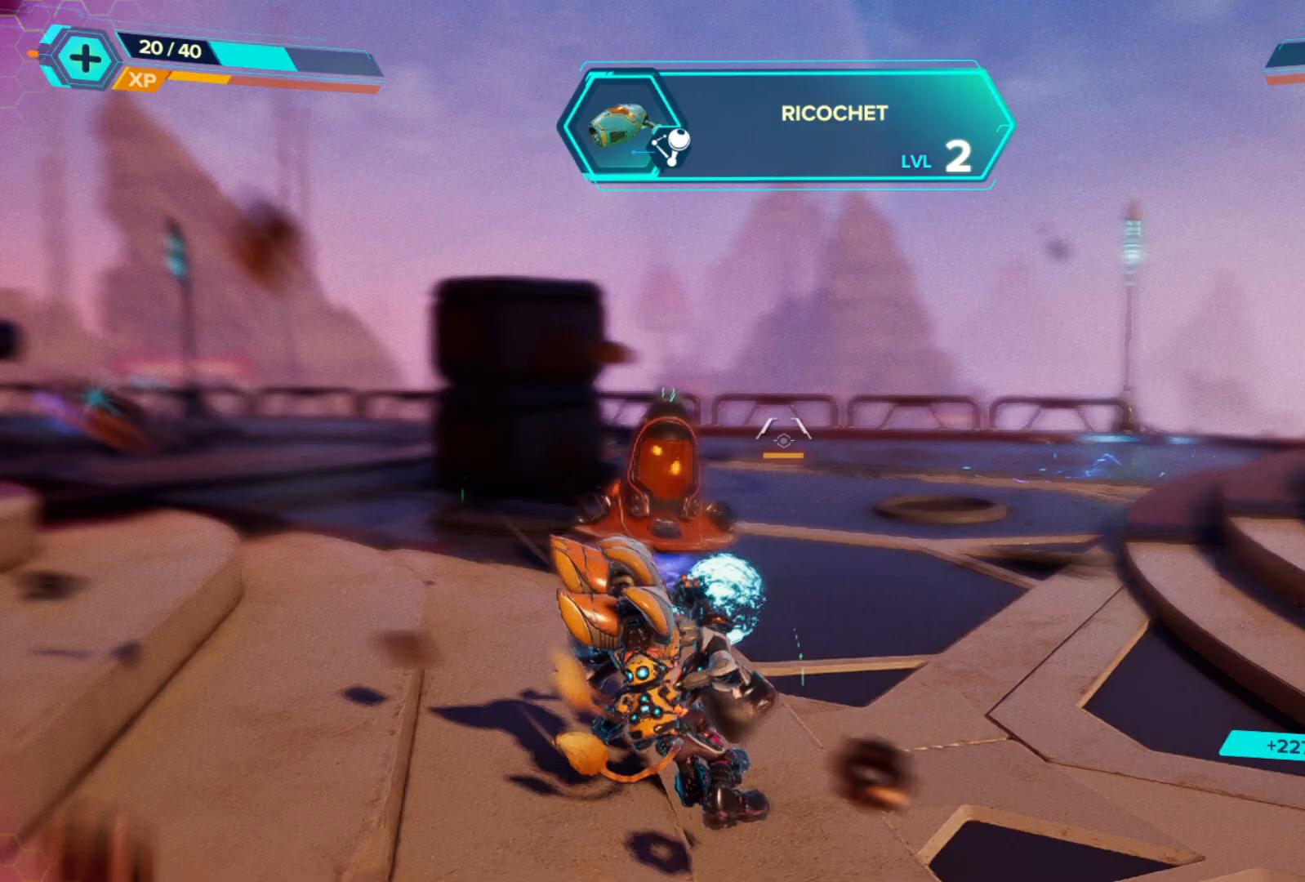
{"buttons": ["L2", "R2"], "left_stick": "down-right", "right_stick": "center", "events": [[67, "R2", "down"], [233, "R2", "up"], [250, "right_stick", "center"], [333, "R2", "down"], [417, "left_stick", "down-right"]]}
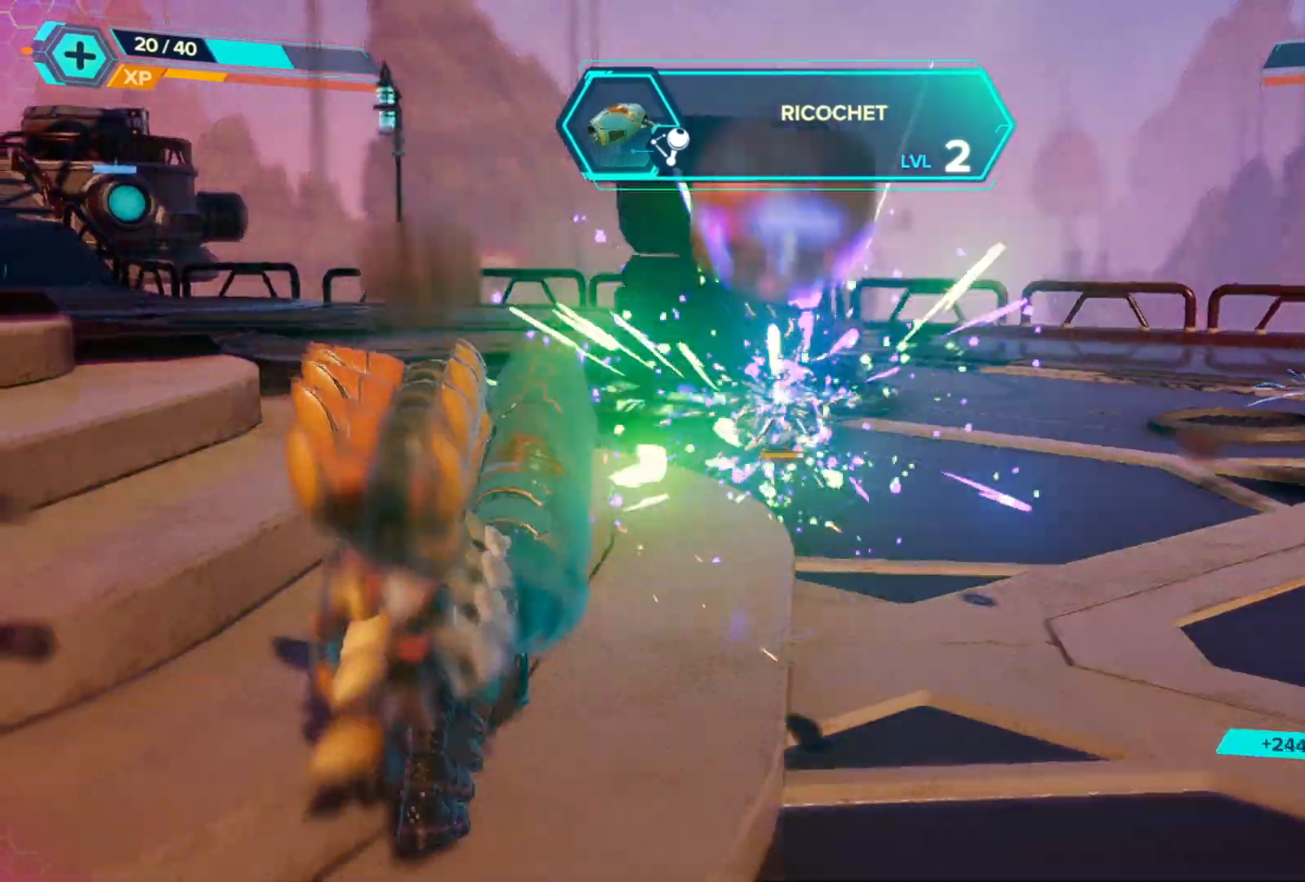
{"buttons": ["L2"], "left_stick": "right", "right_stick": "left", "events": [[17, "R2", "up"], [133, "R2", "down"], [183, "right_stick", "up"], [300, "R2", "up"], [317, "left_stick", "right"], [350, "right_stick", "center"], [483, "right_stick", "left"]]}
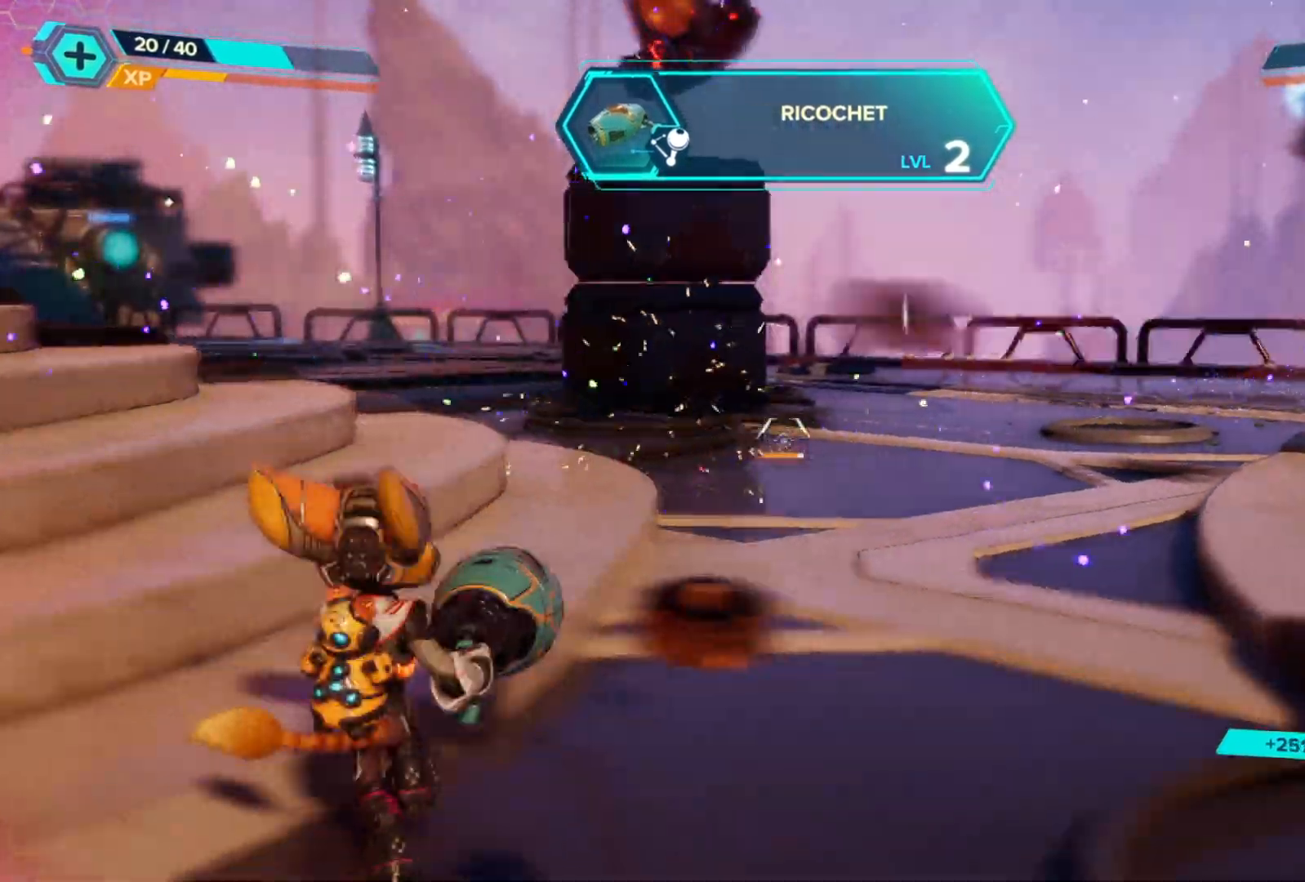
{"buttons": ["L2"], "left_stick": "up-right", "right_stick": "up-right", "events": [[17, "right_stick", "up-left"], [117, "left_stick", "up-right"], [200, "right_stick", "center"], [300, "right_stick", "up-right"]]}
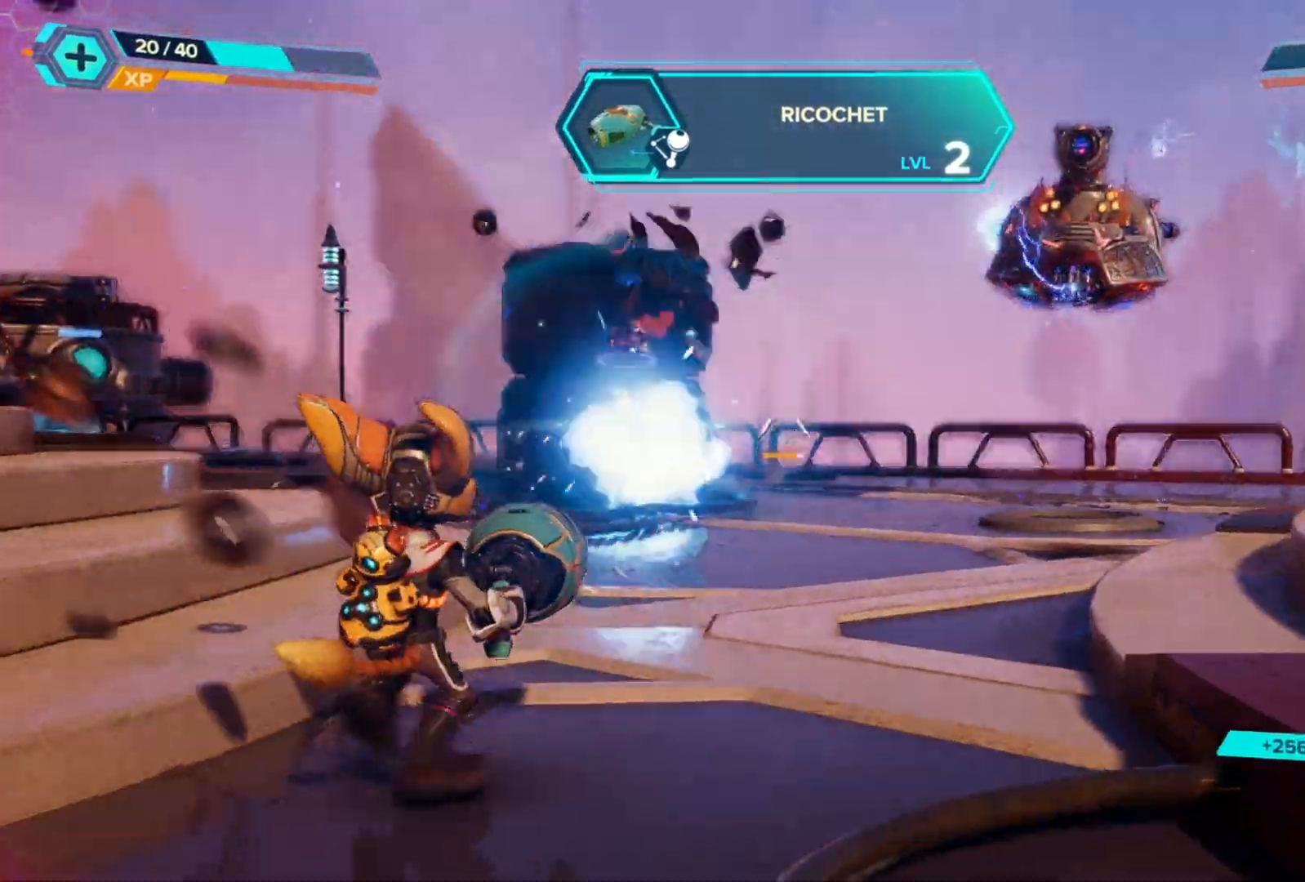
{"buttons": ["L2", "R2"], "left_stick": "down-left", "right_stick": "center", "events": [[100, "R2", "down"], [250, "left_stick", "down-right"], [267, "R2", "up"], [333, "right_stick", "center"], [383, "R2", "down"], [433, "left_stick", "down-left"]]}
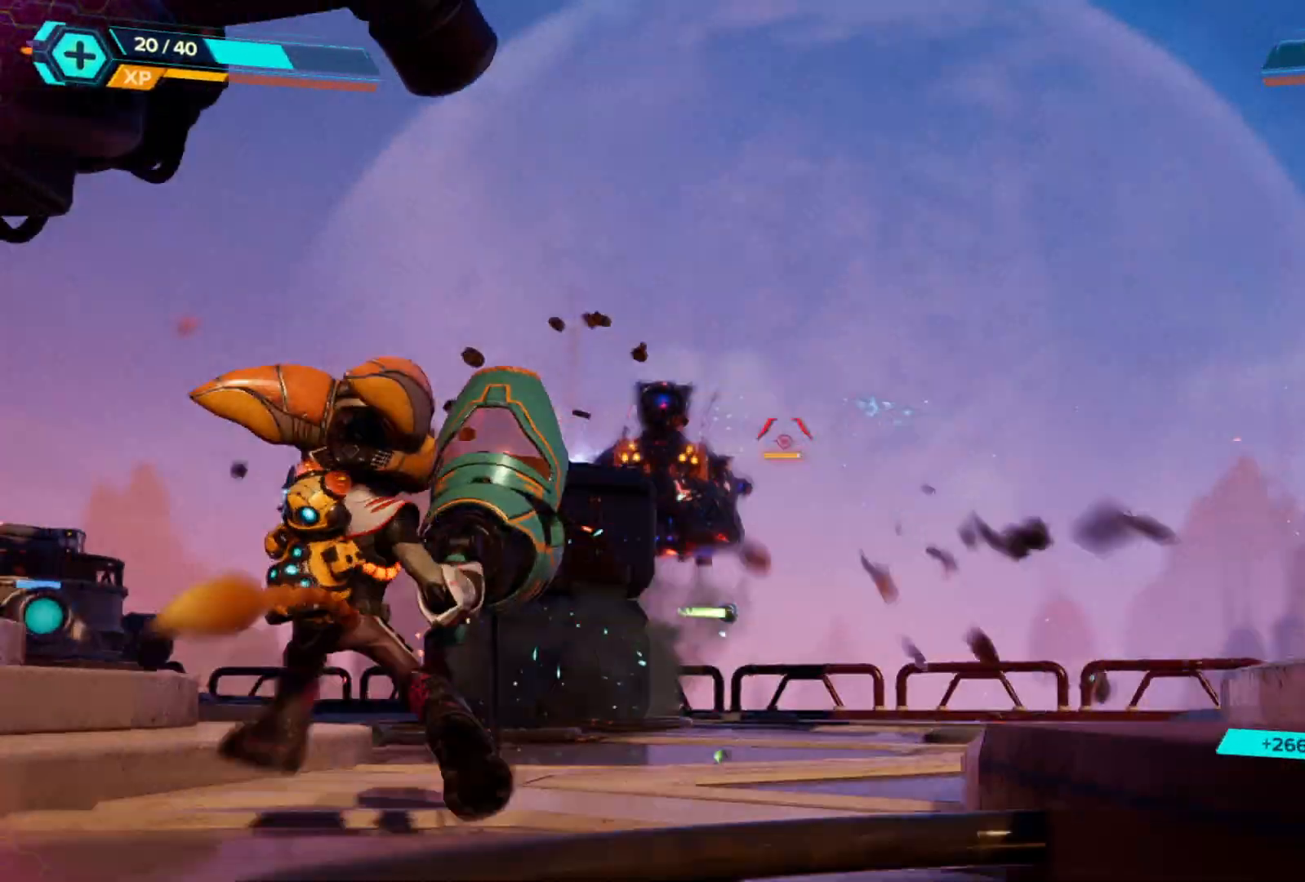
{"buttons": ["L2"], "left_stick": "down-left", "right_stick": "left", "events": [[17, "R2", "up"], [83, "R2", "down"], [117, "right_stick", "left"], [267, "R2", "up"]]}